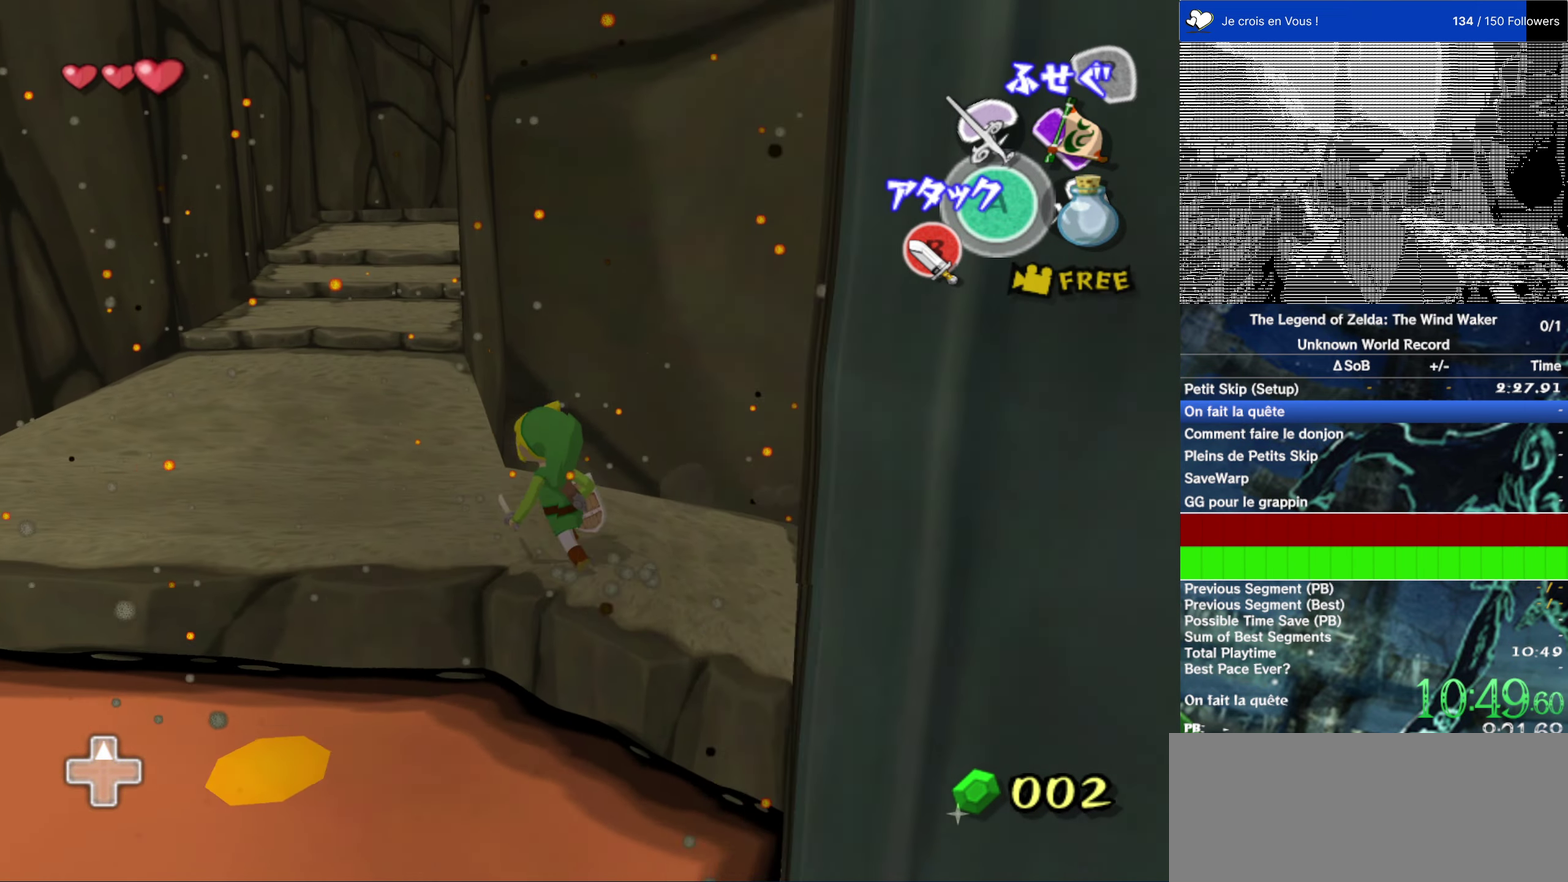
Gameplay with a controller (Nintendo layout); each line is a JSON object with the inputs held at the frame after it. "events" lists button and stick changes between this image and that frame as [ms after this image, input, new state], when the widget could be followed in between. This overlay highlights the sticks when they move; stick clicks (L3 R3) are not distinguishable. Not read: L1 L3 R3.
{"buttons": [], "left_stick": "center", "right_stick": "center"}
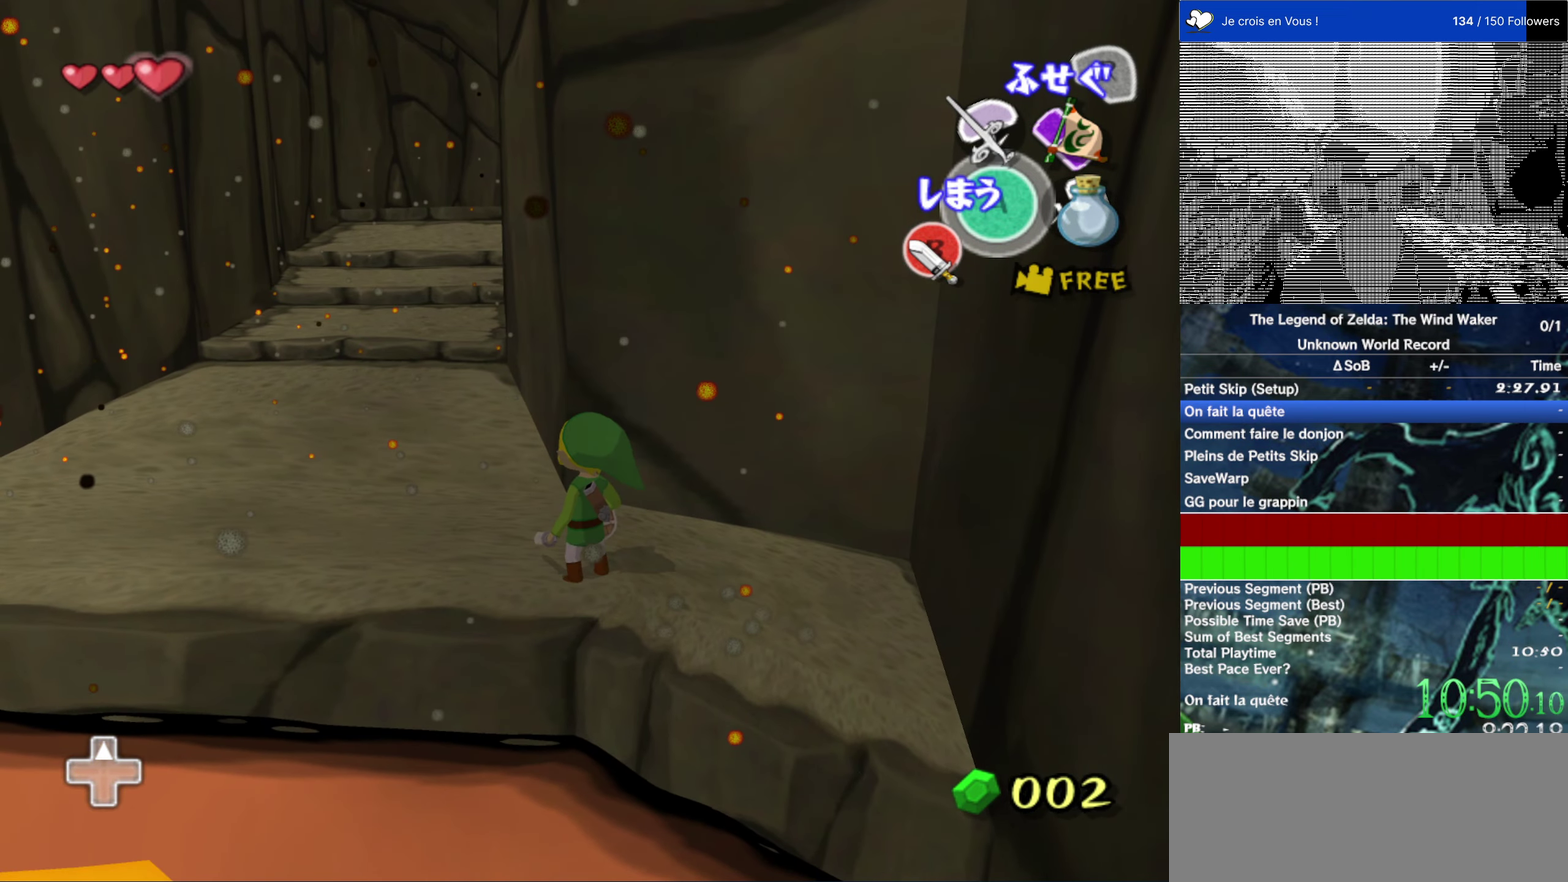
{"buttons": [], "left_stick": "center", "right_stick": "center", "events": []}
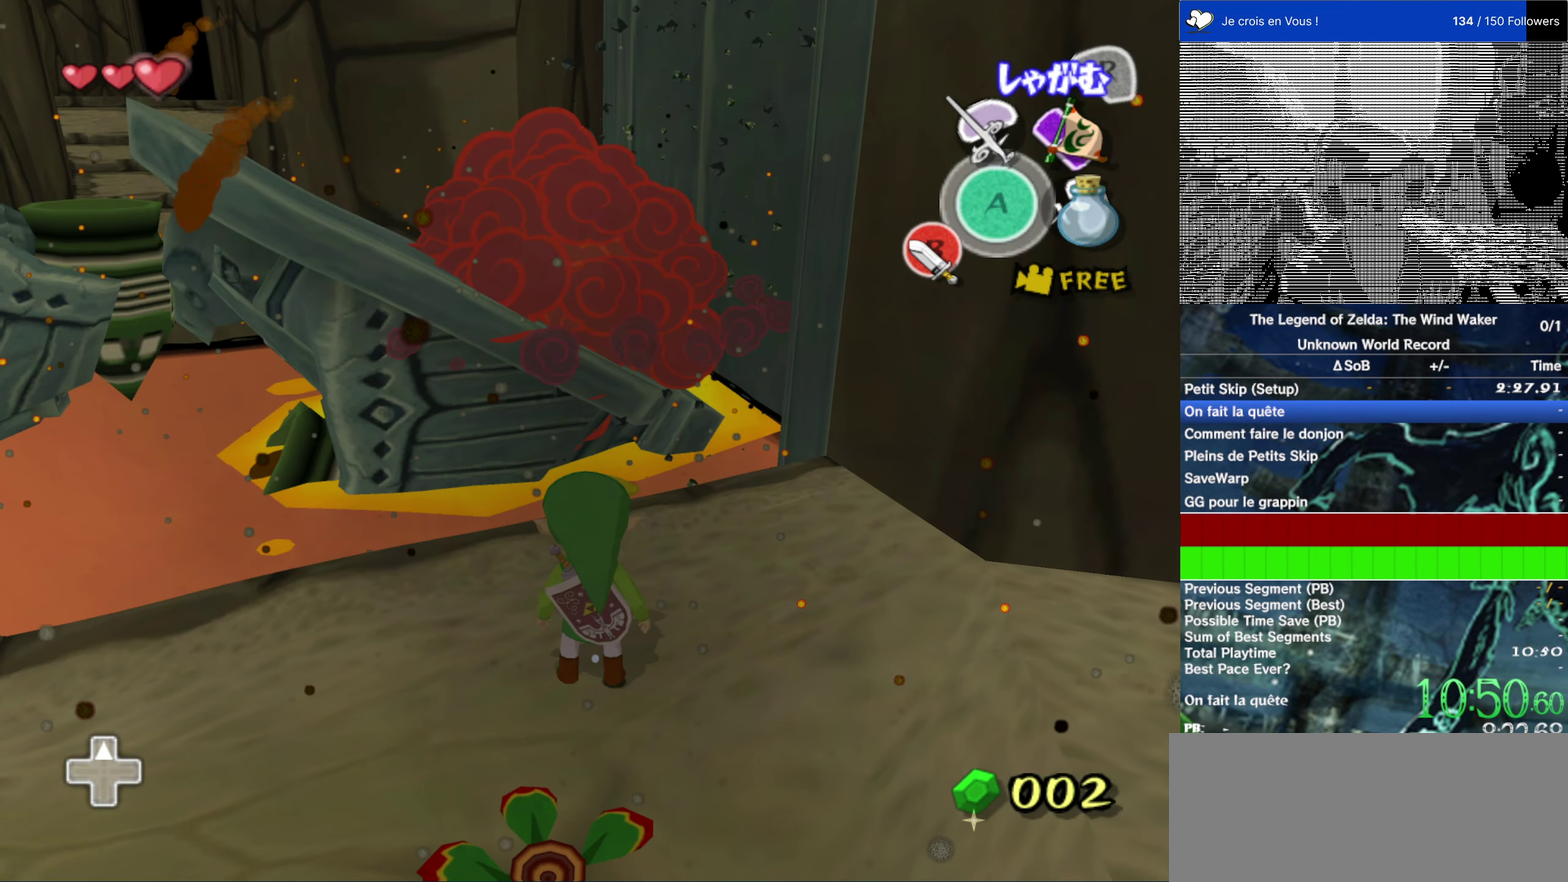
{"buttons": [], "left_stick": "center", "right_stick": "center", "events": []}
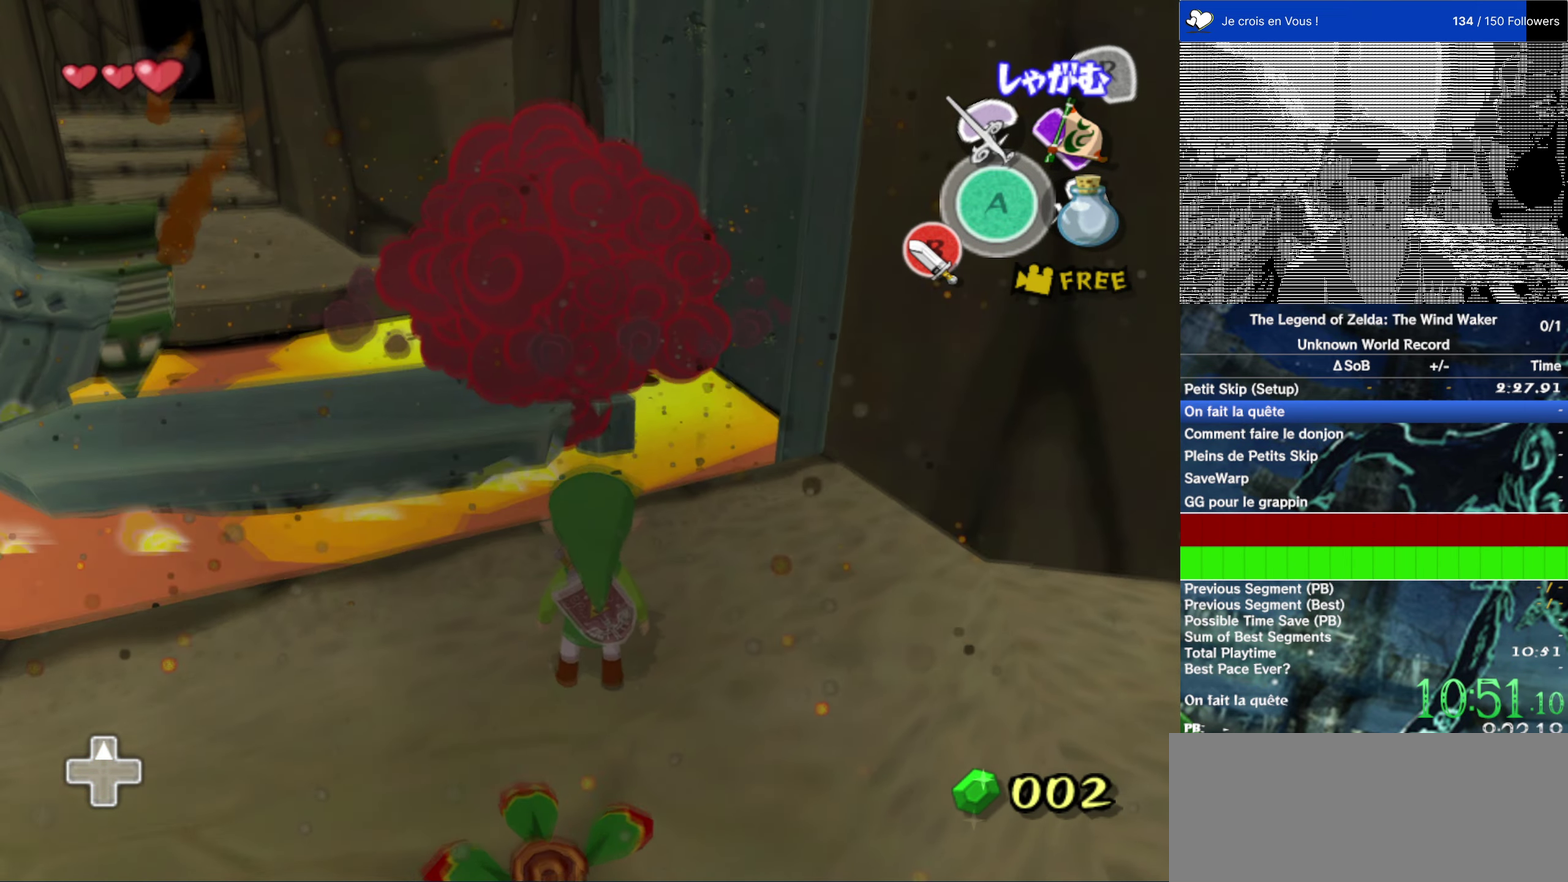
{"buttons": ["L2"], "left_stick": "center", "right_stick": "center", "events": [[234, "left_stick", "up-left"], [300, "L2", "down"], [300, "left_stick", "center"]]}
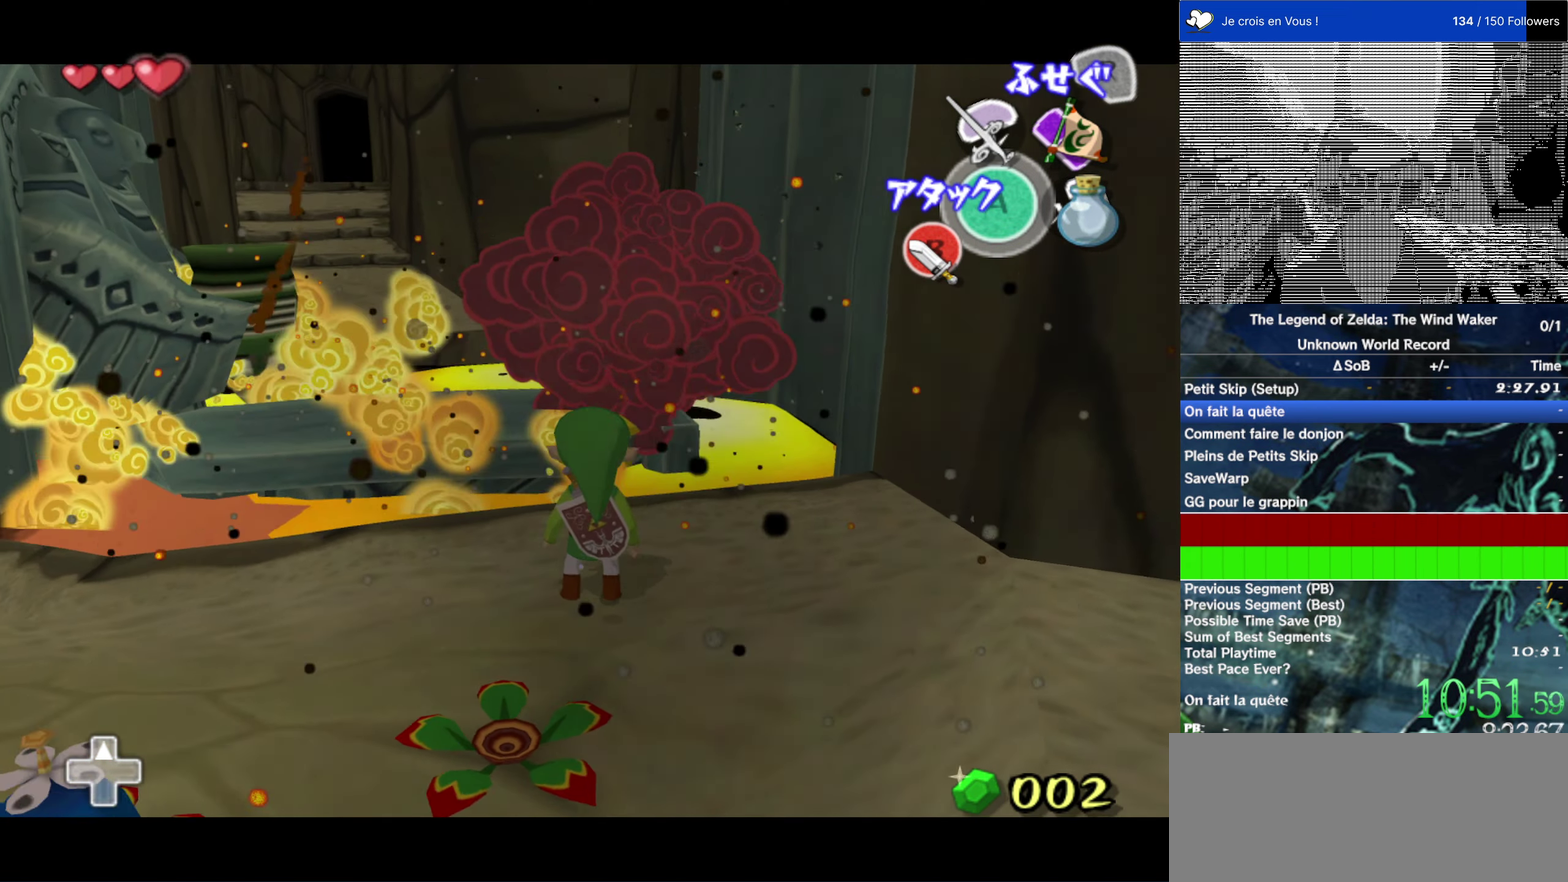
{"buttons": ["L2"], "left_stick": "center", "right_stick": "center", "events": [[267, "L2", "up"], [300, "left_stick", "right"], [334, "L2", "down"], [367, "left_stick", "center"]]}
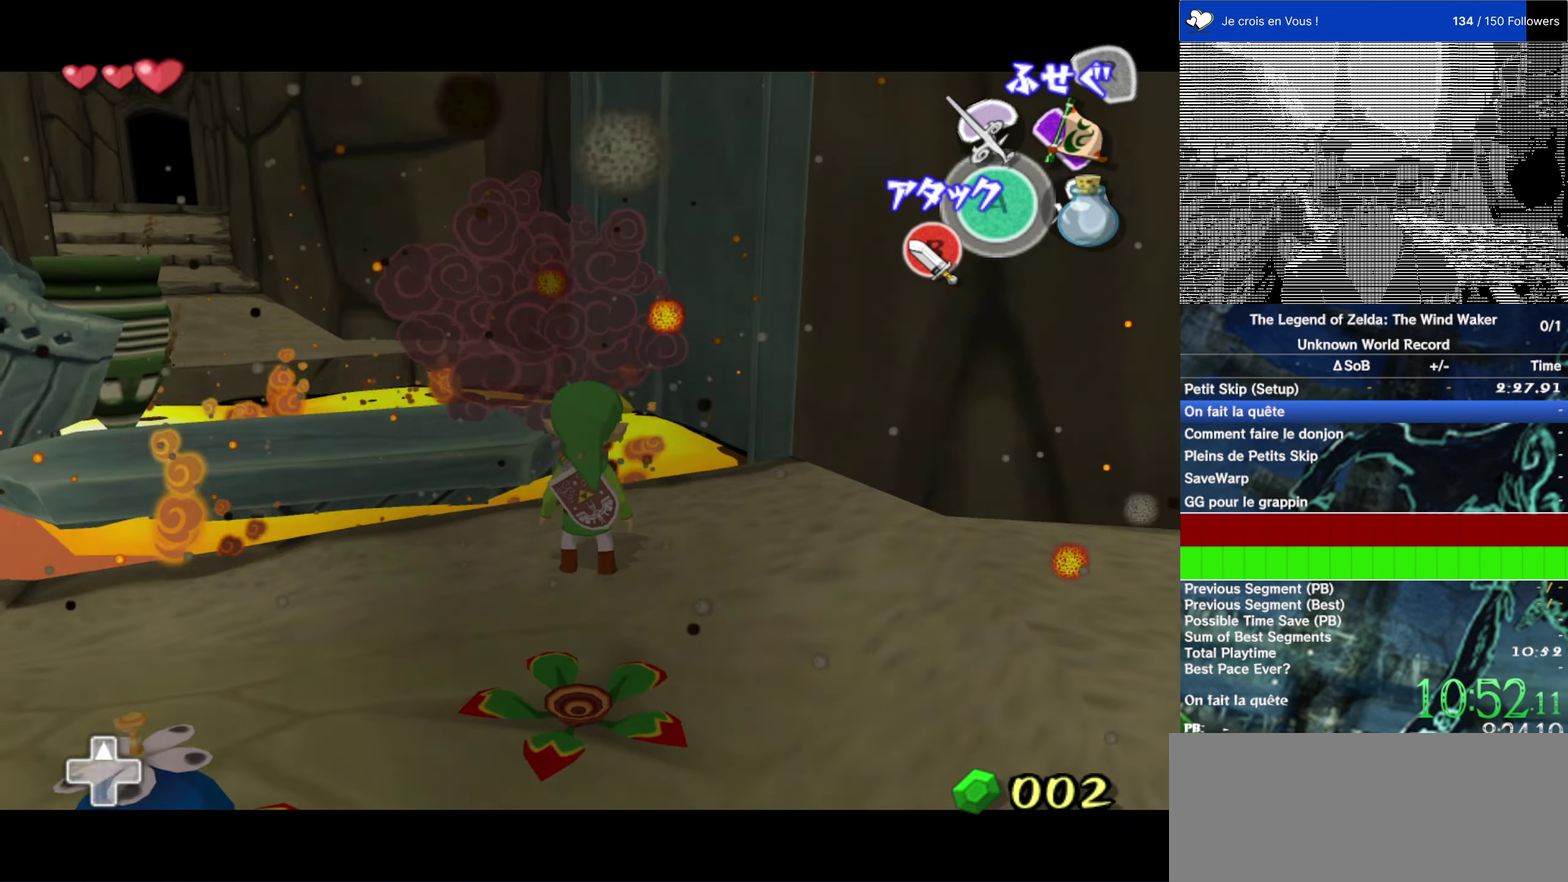
{"buttons": ["L2"], "left_stick": "center", "right_stick": "center", "events": [[250, "L2", "up"], [334, "left_stick", "up-left"], [367, "L2", "down"], [434, "left_stick", "center"]]}
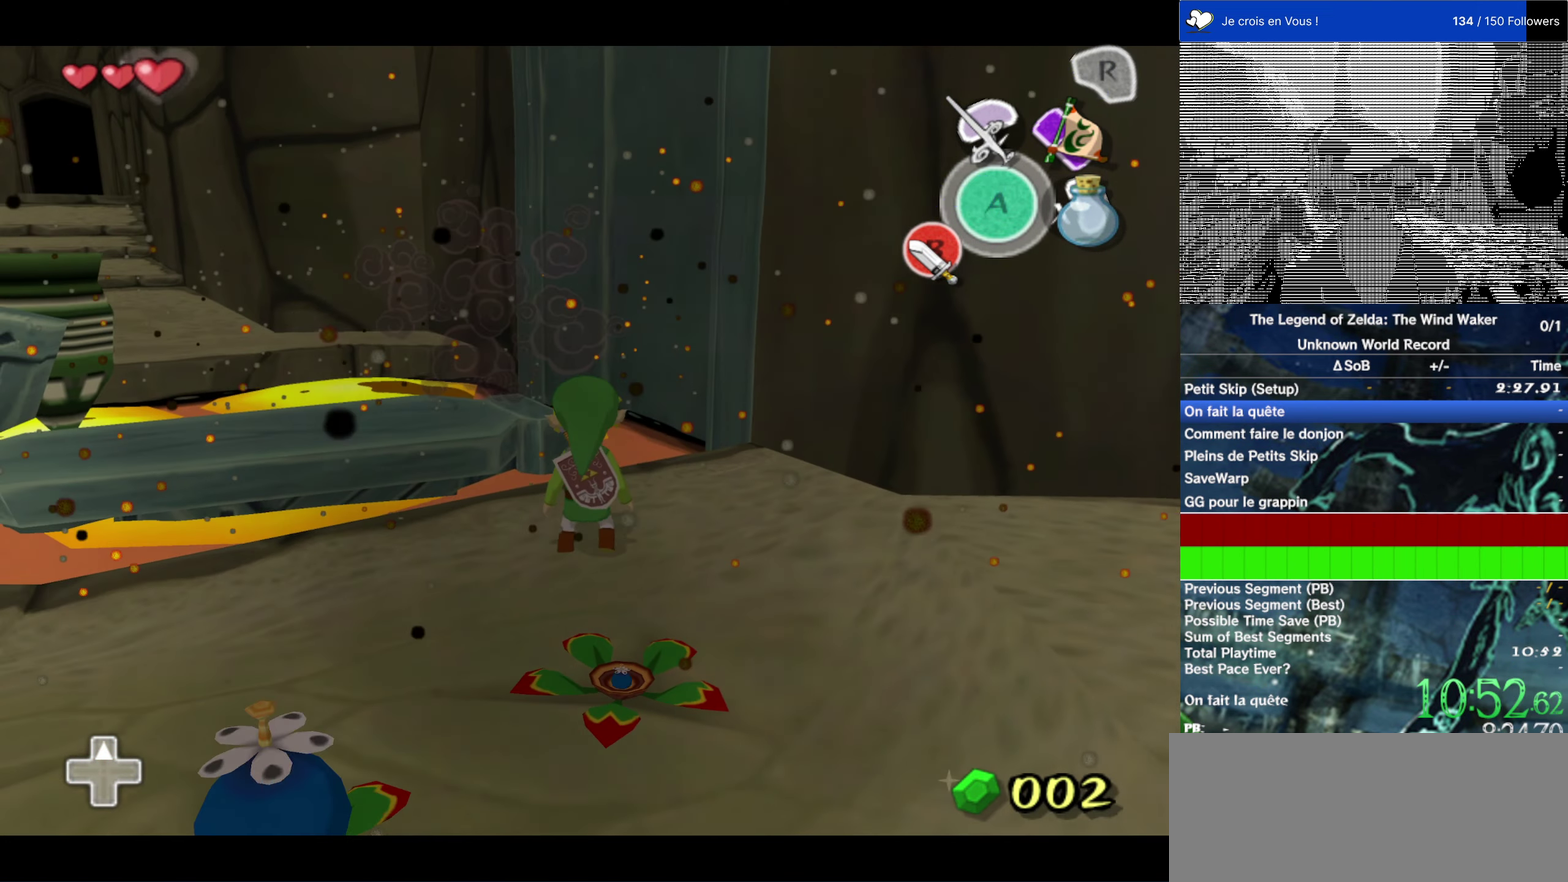
{"buttons": ["L2"], "left_stick": "center", "right_stick": "center", "events": []}
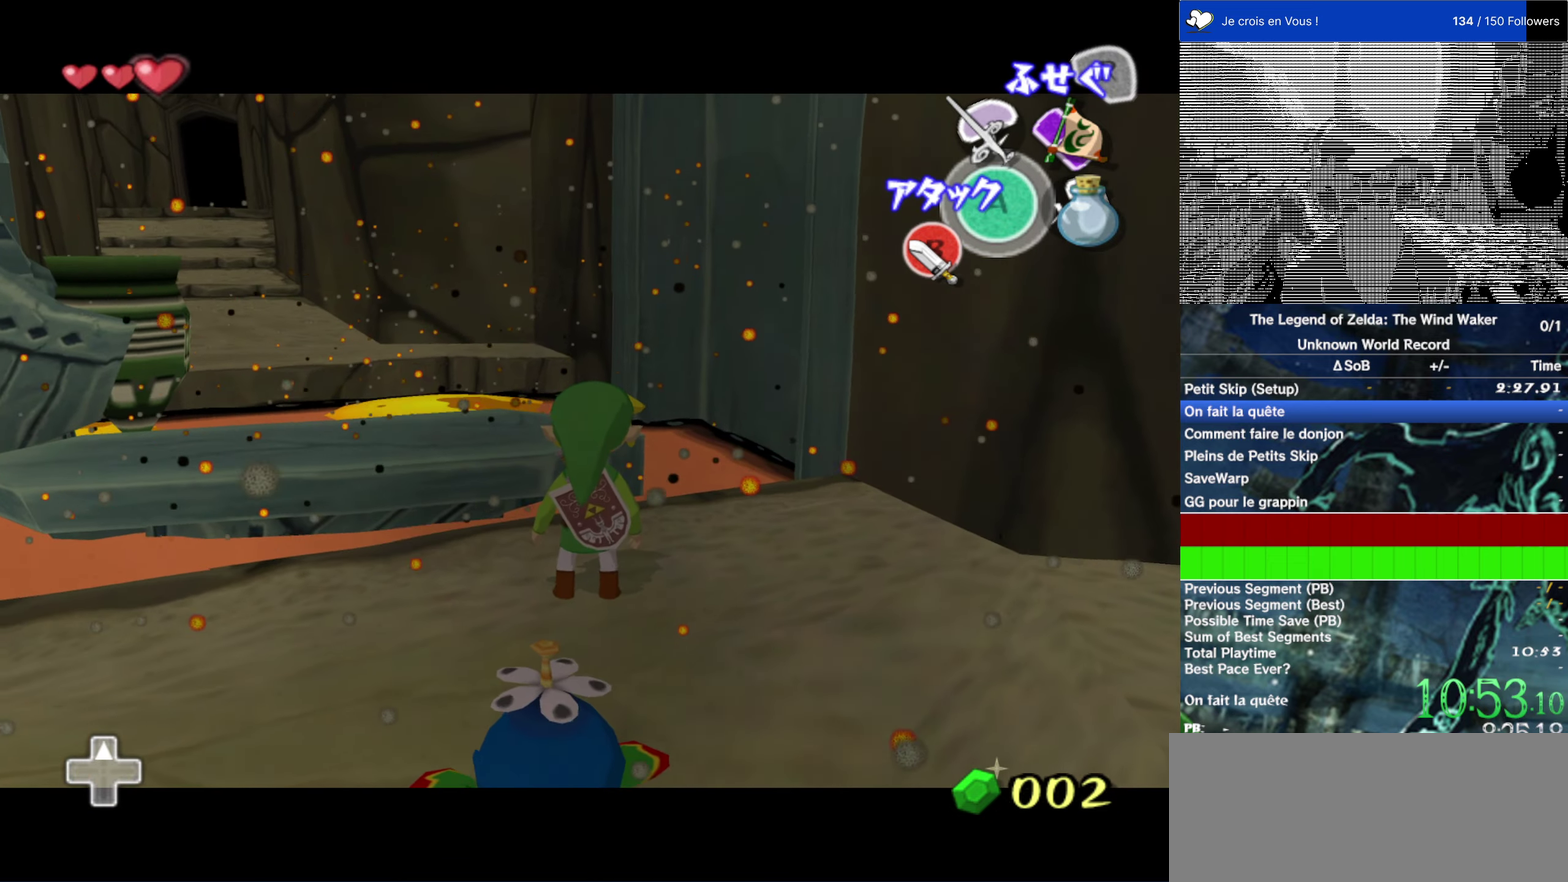
{"buttons": ["A"], "left_stick": "up", "right_stick": "center", "events": [[116, "L2", "up"], [150, "left_stick", "up"], [466, "A", "down"]]}
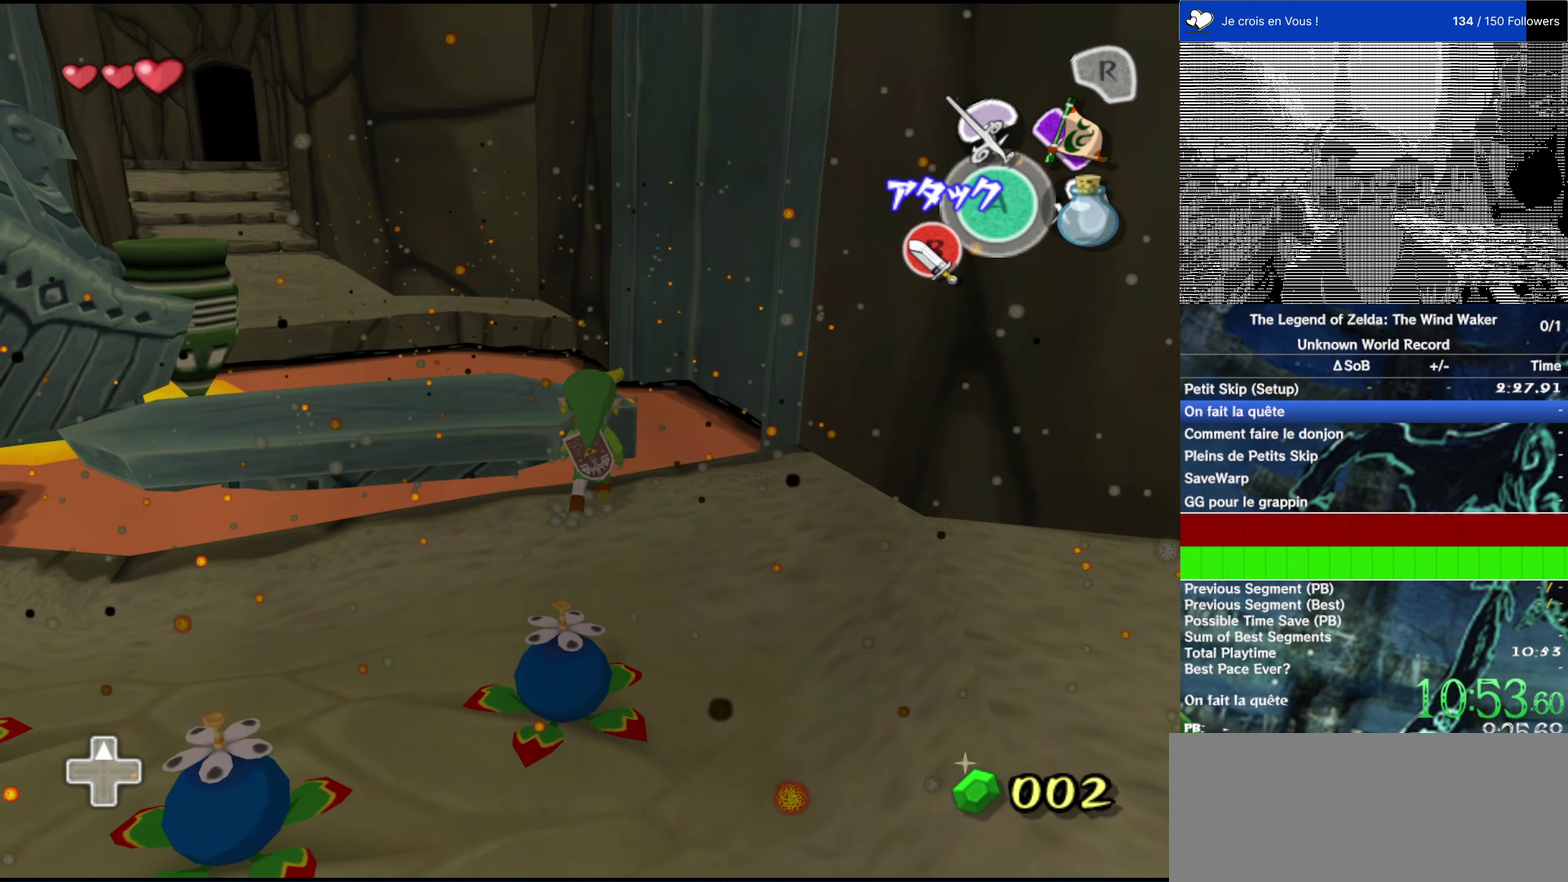
{"buttons": [], "left_stick": "up", "right_stick": "center", "events": [[66, "A", "up"], [250, "B", "down"], [316, "B", "up"]]}
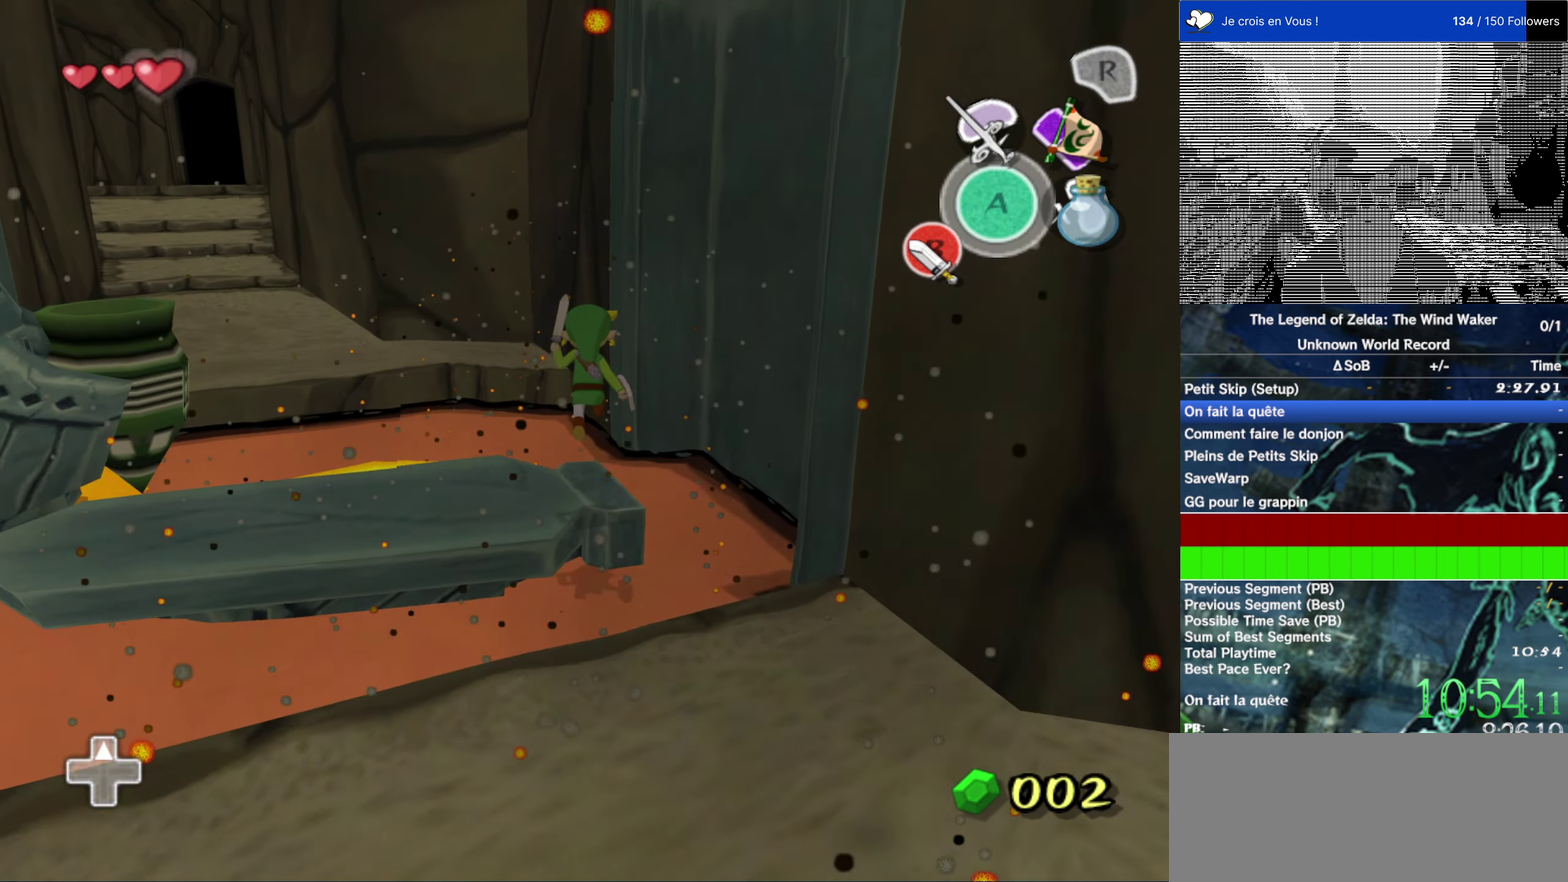
{"buttons": [], "left_stick": "center", "right_stick": "center", "events": [[16, "left_stick", "center"]]}
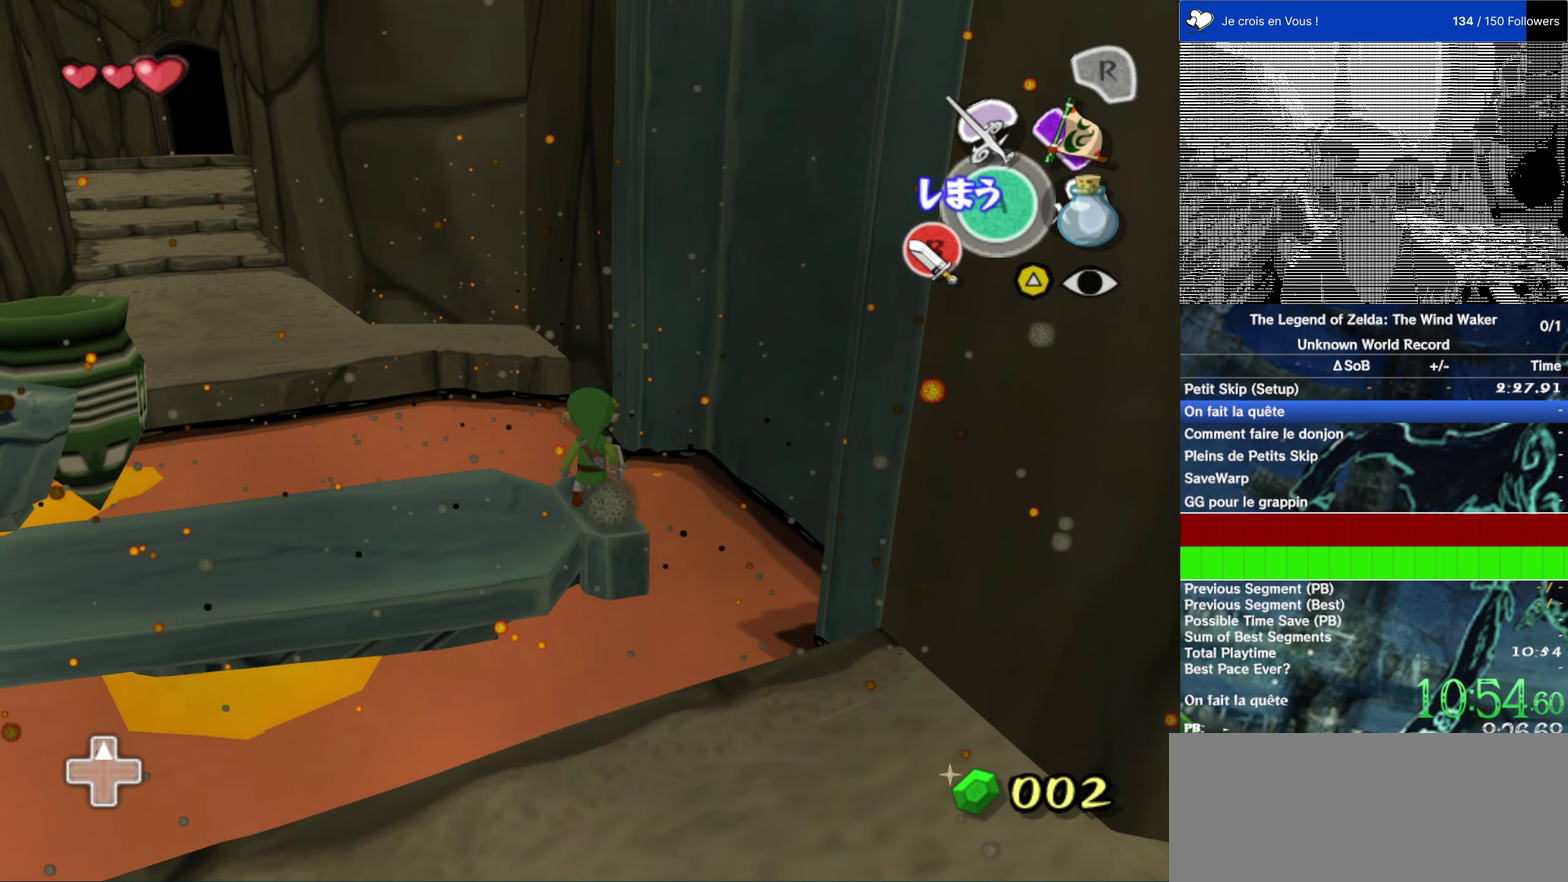
{"buttons": [], "left_stick": "up", "right_stick": "center", "events": [[16, "left_stick", "up"], [350, "A", "down"], [483, "A", "up"]]}
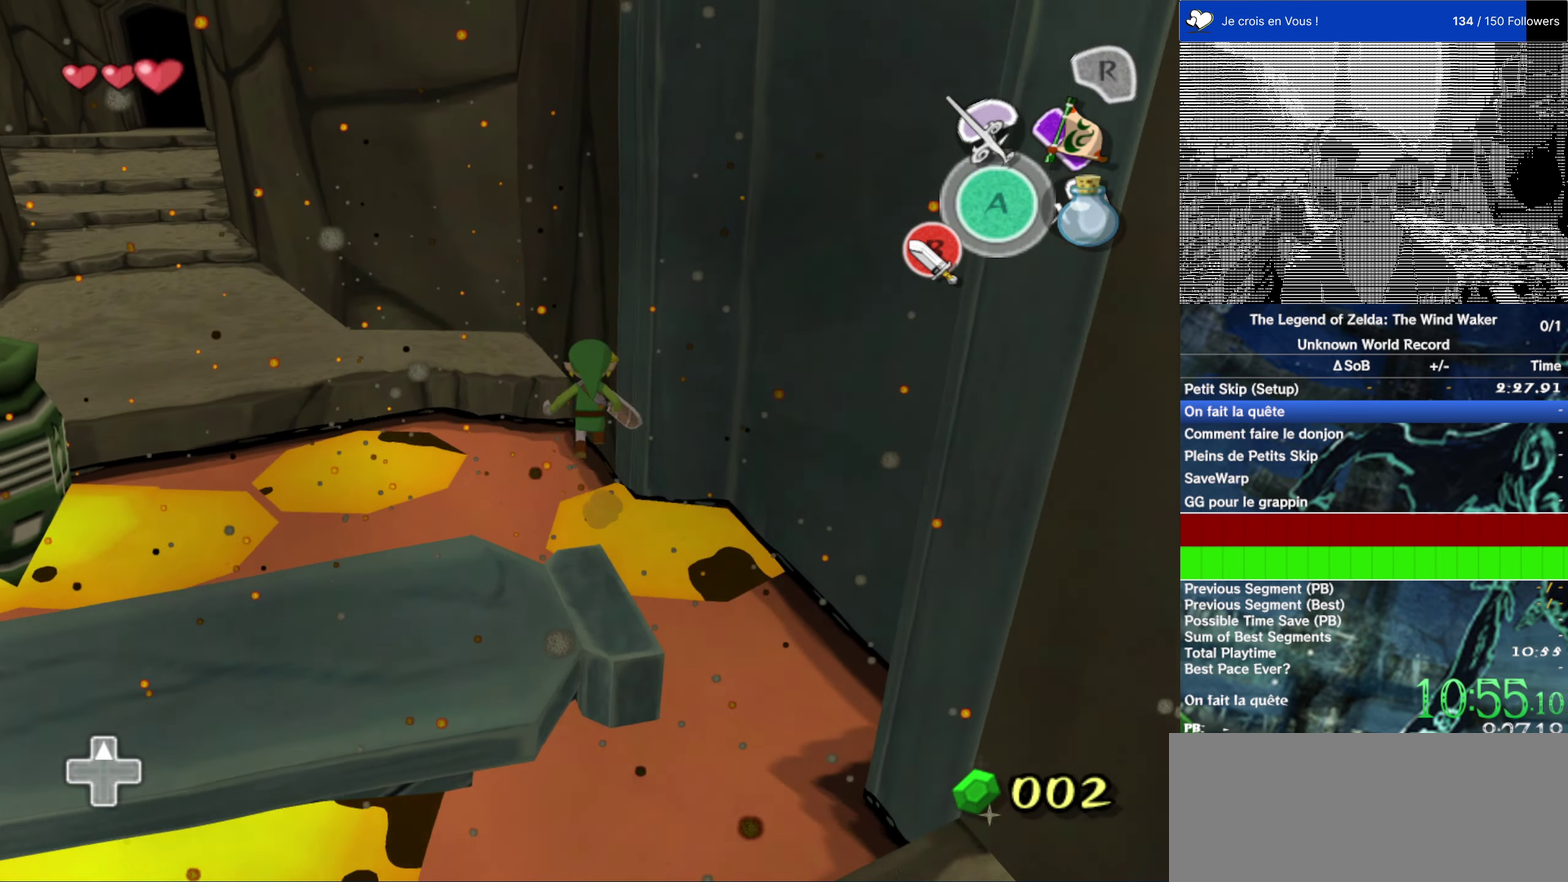
{"buttons": ["B"], "left_stick": "up", "right_stick": "center", "events": [[500, "B", "down"]]}
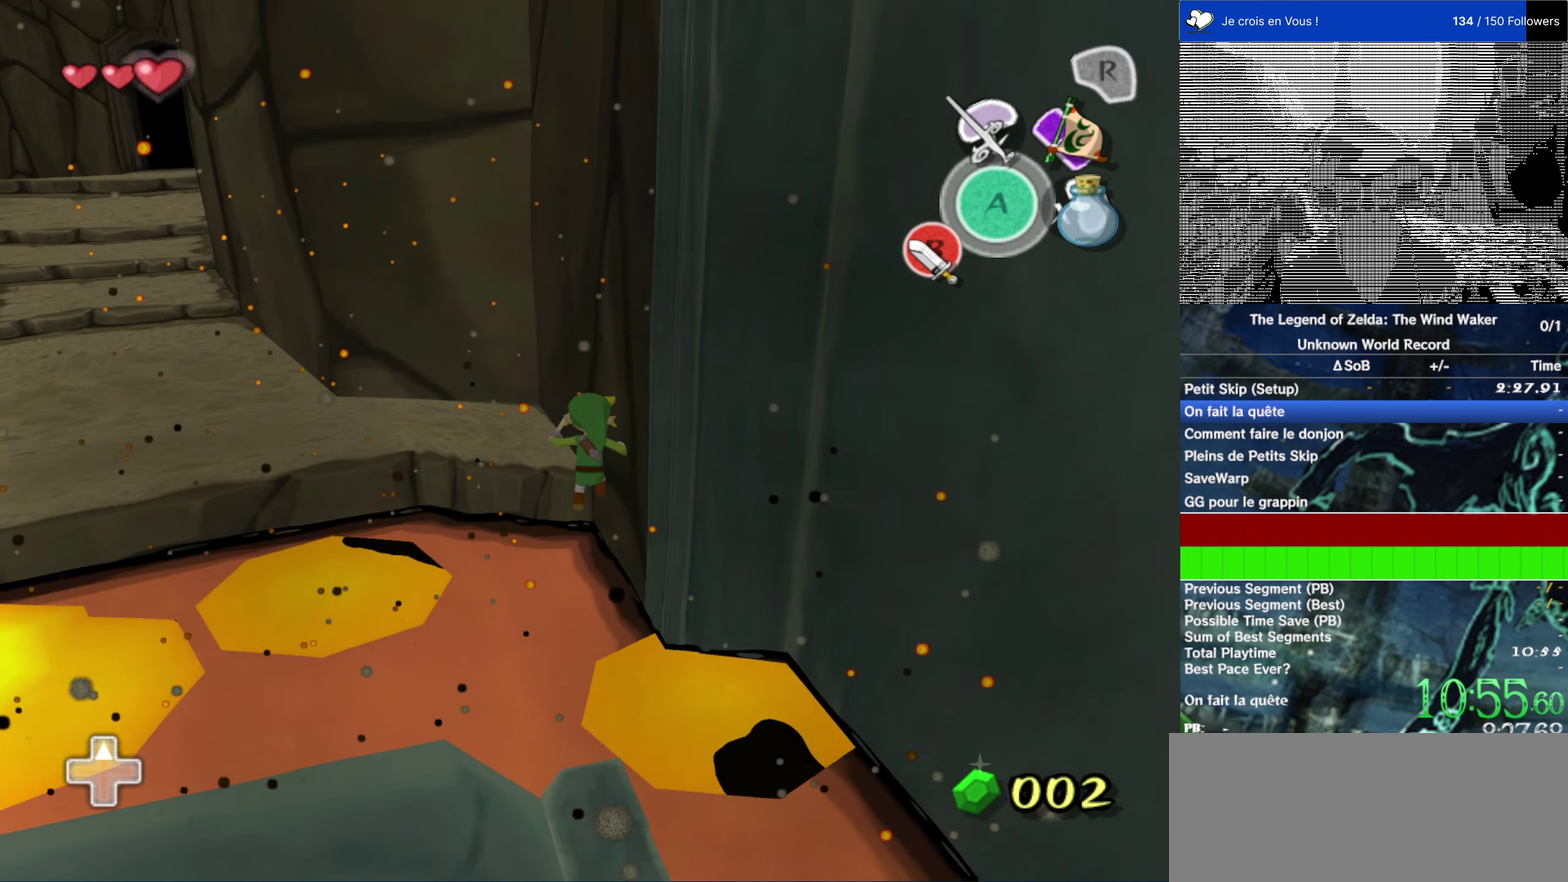
{"buttons": [], "left_stick": "up-left", "right_stick": "center", "events": [[133, "B", "up"], [500, "left_stick", "up-left"]]}
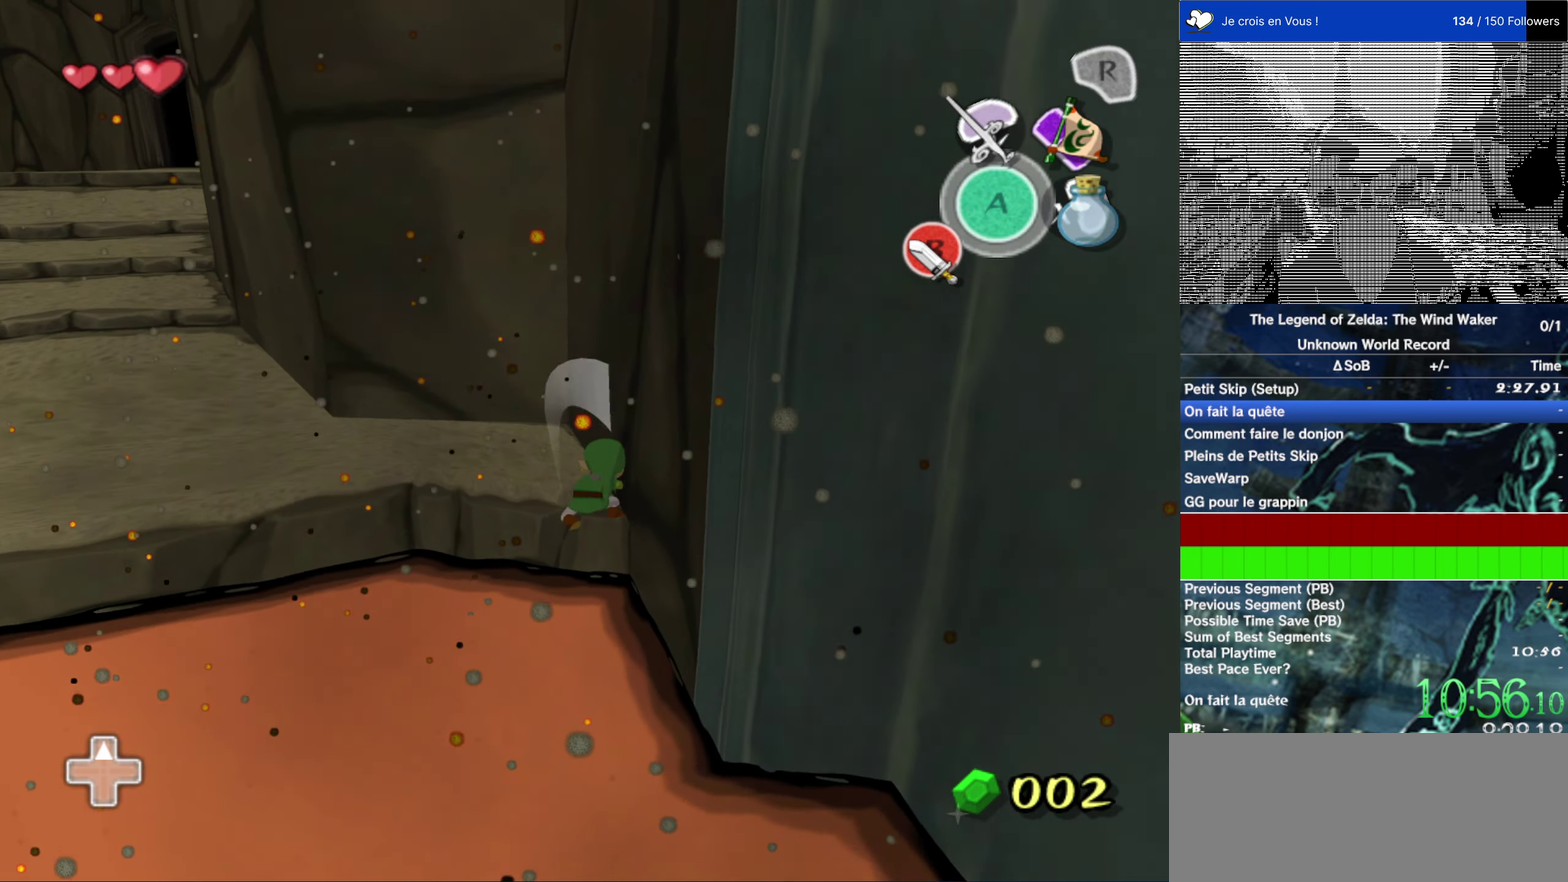
{"buttons": [], "left_stick": "up-left", "right_stick": "center", "events": []}
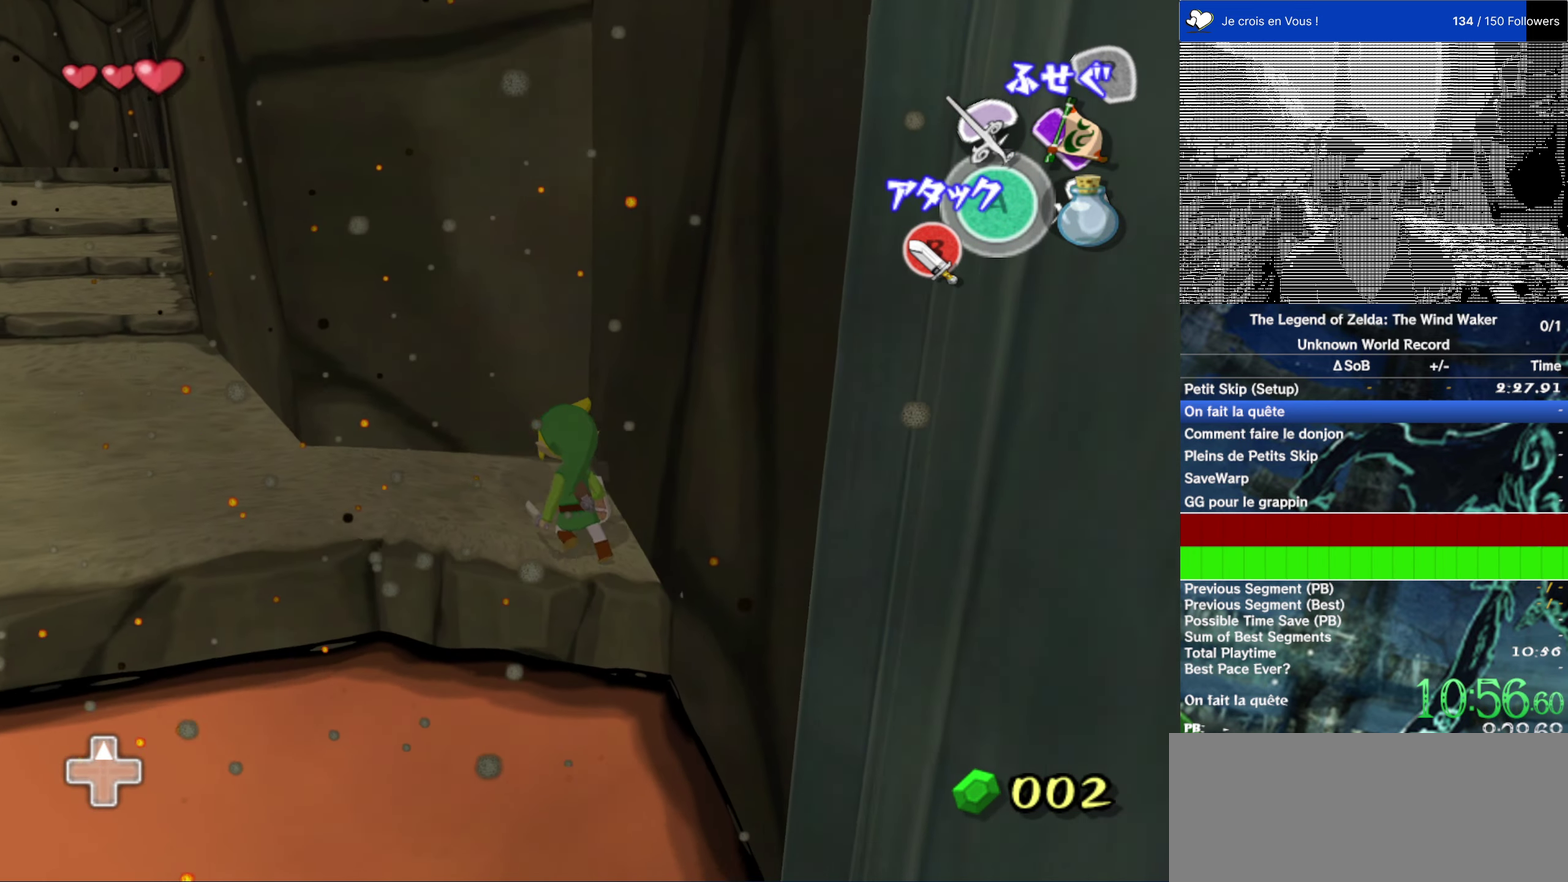
{"buttons": [], "left_stick": "center", "right_stick": "center", "events": [[33, "A", "down"], [166, "A", "up"], [400, "left_stick", "center"]]}
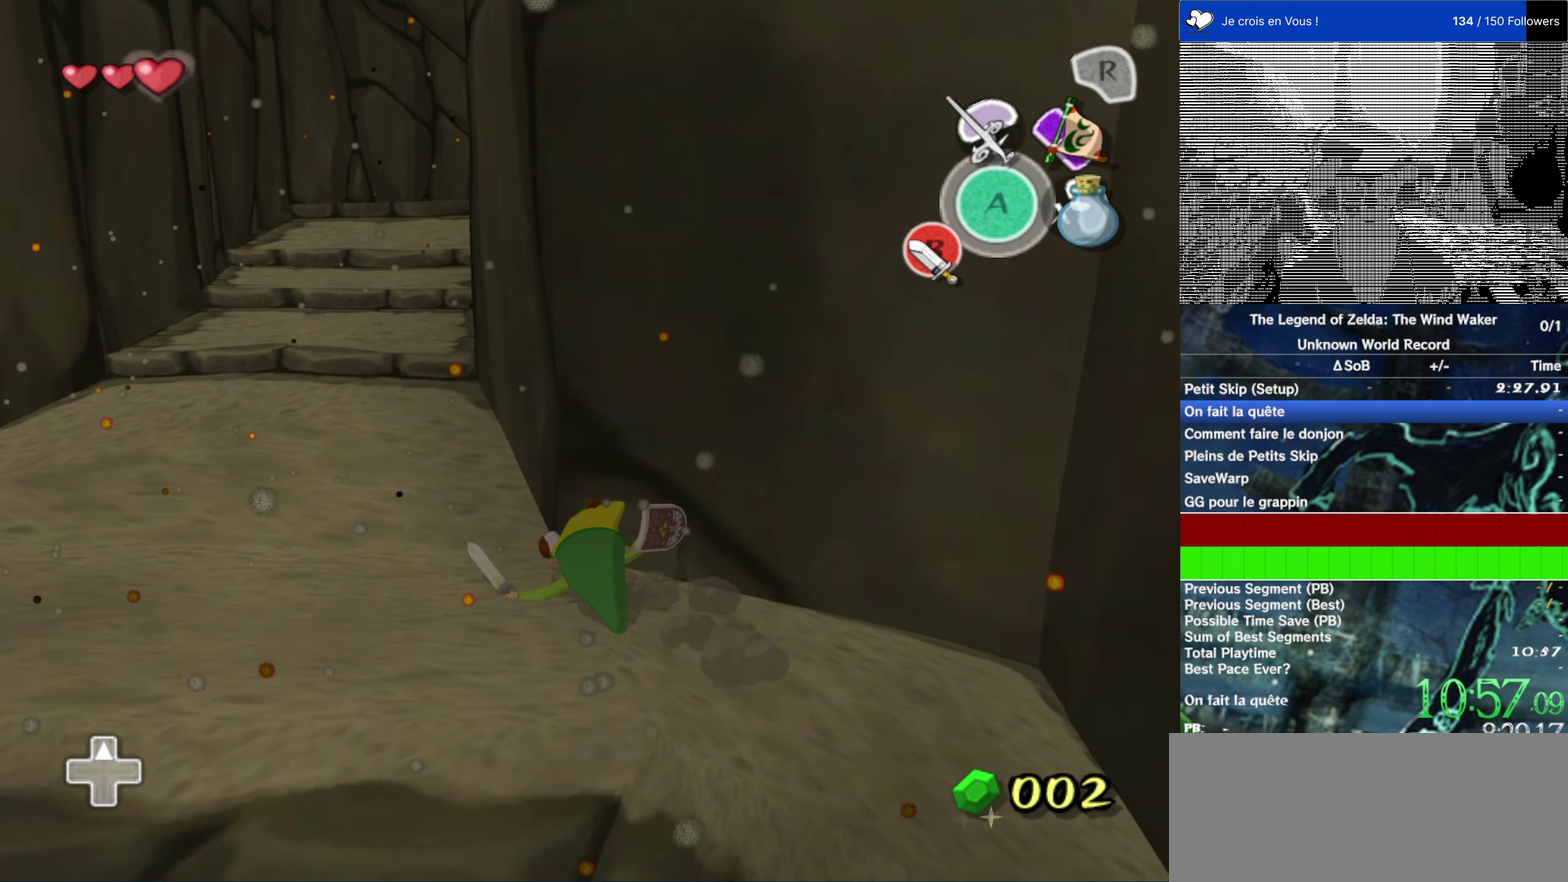
{"buttons": [], "left_stick": "center", "right_stick": "center", "events": []}
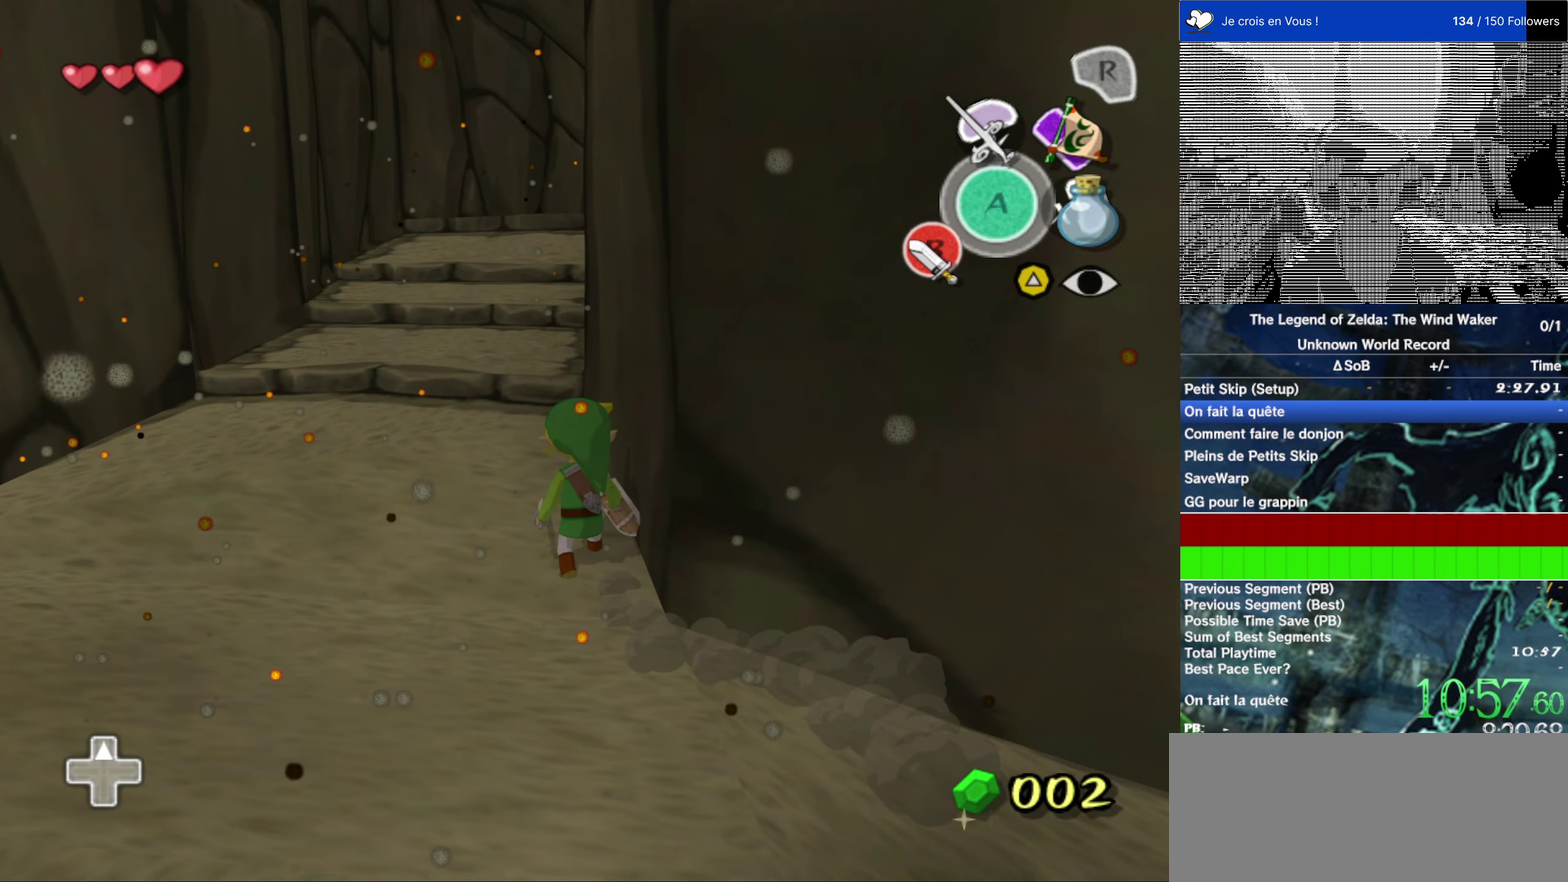
{"buttons": [], "left_stick": "center", "right_stick": "center", "events": []}
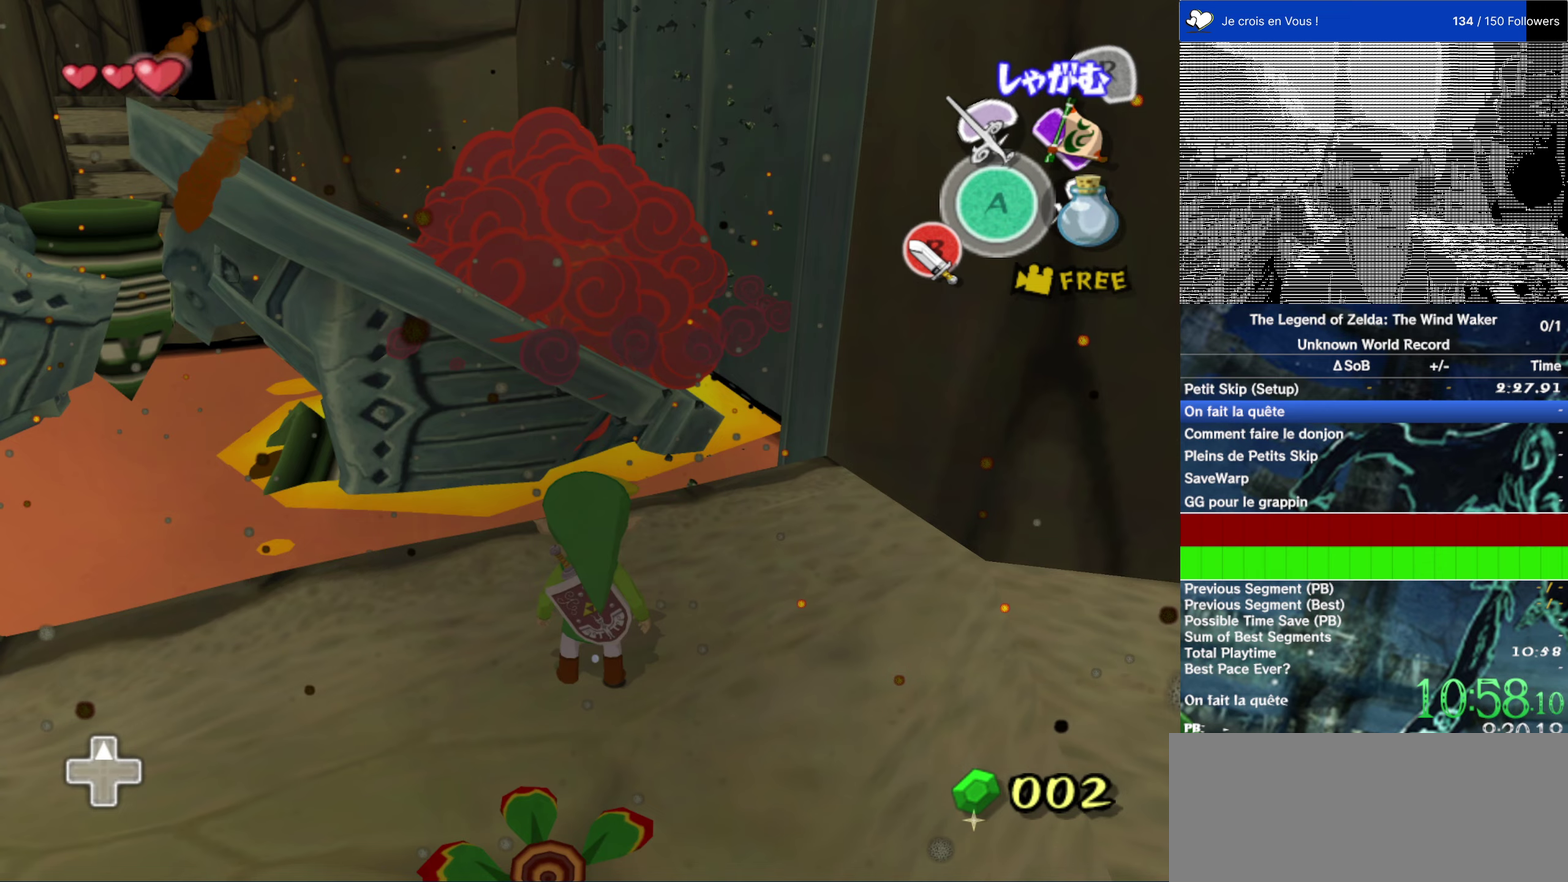
{"buttons": [], "left_stick": "center", "right_stick": "center", "events": [[417, "B", "down"], [467, "B", "up"]]}
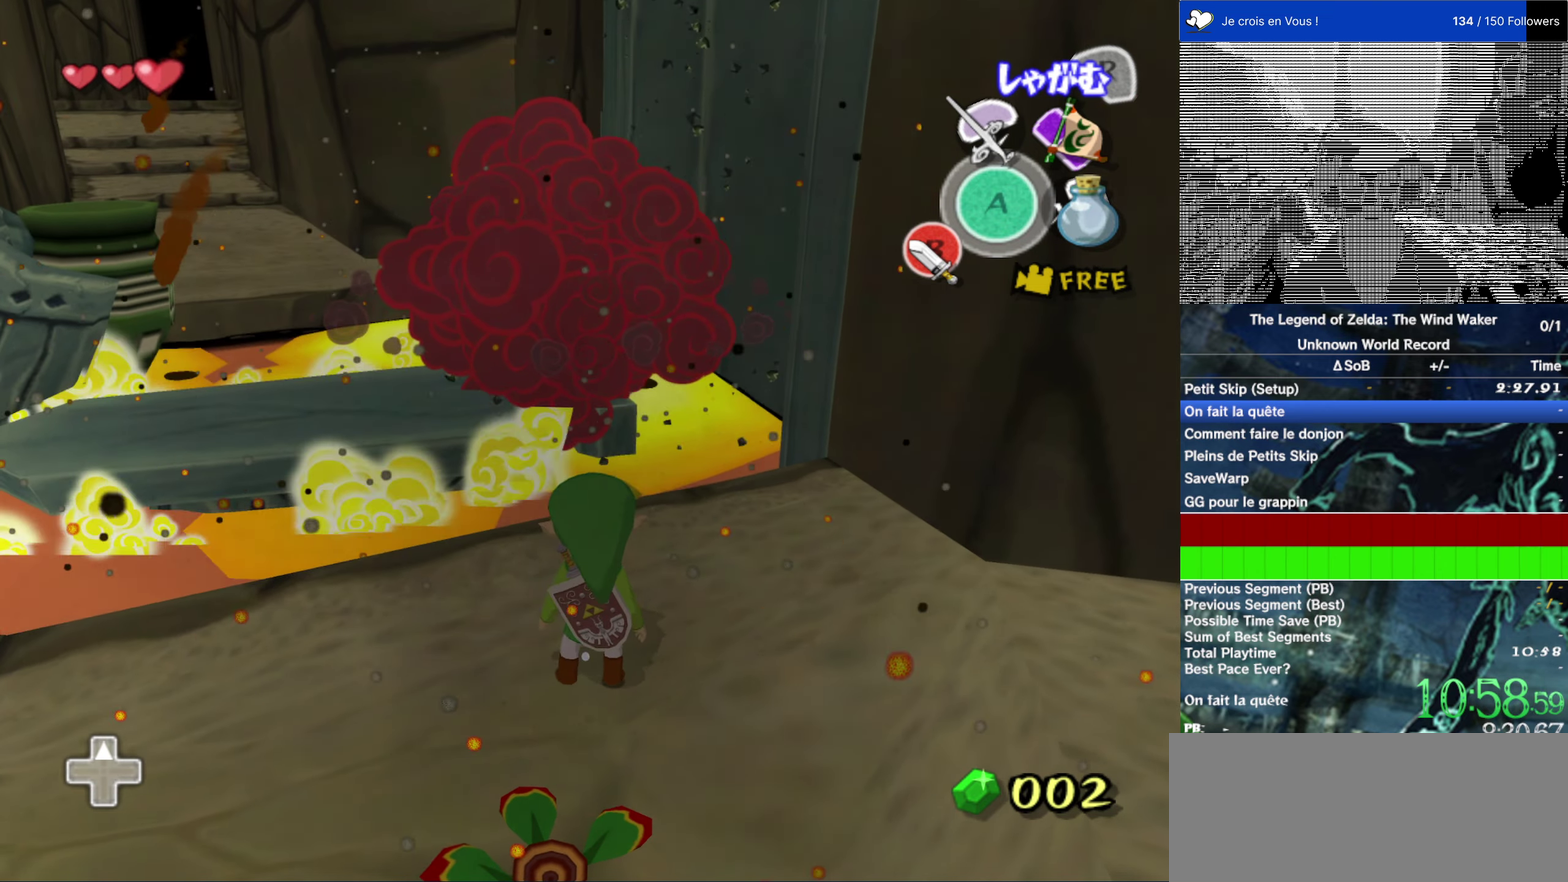
{"buttons": ["A"], "left_stick": "up", "right_stick": "center", "events": [[133, "left_stick", "up"], [433, "A", "down"]]}
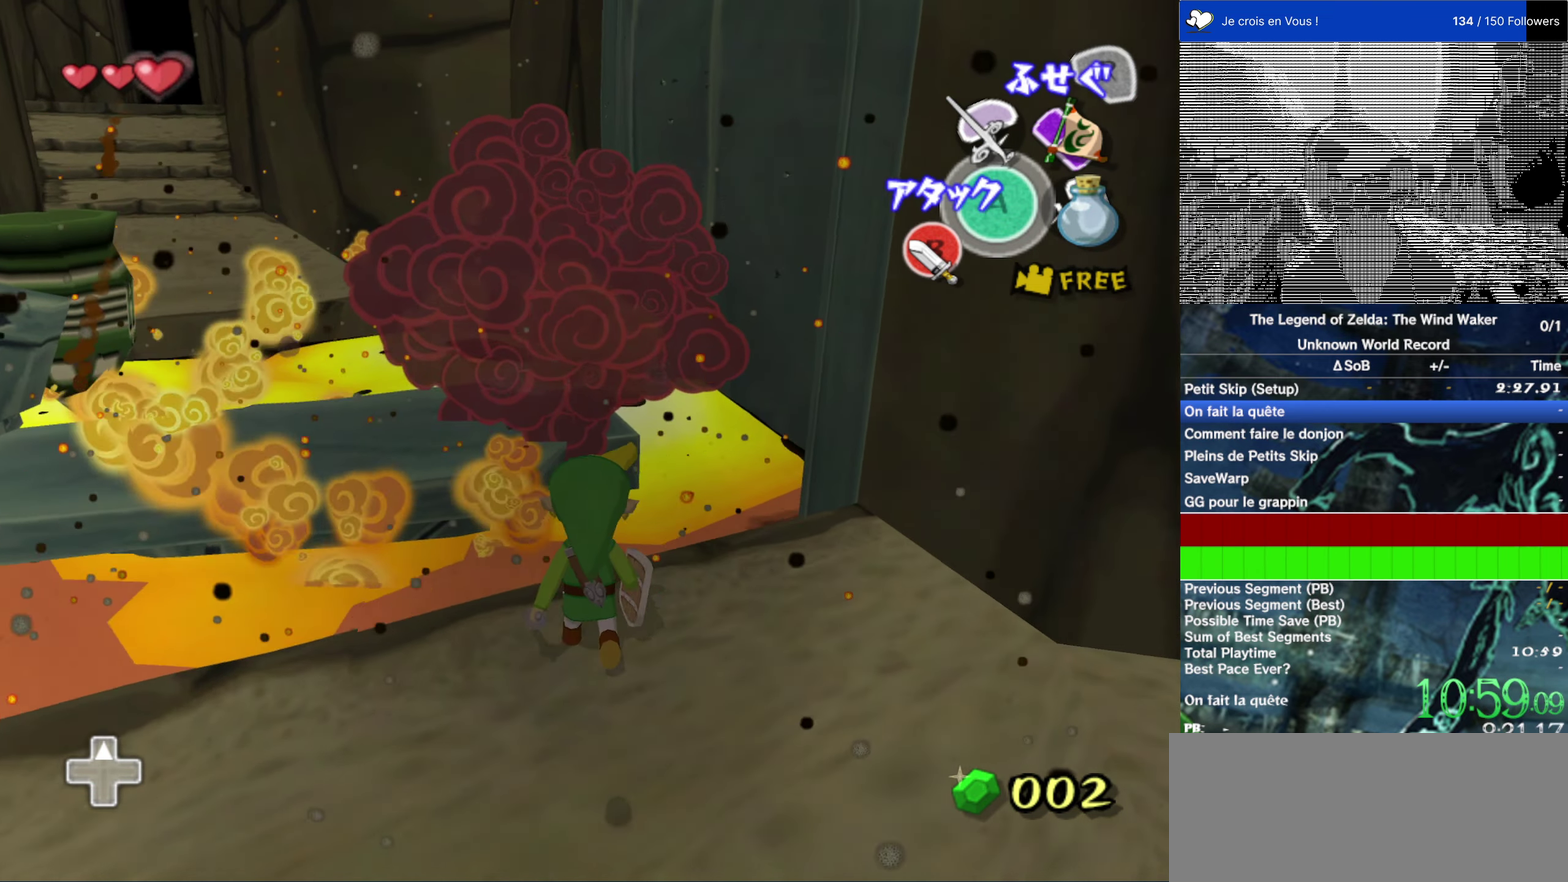
{"buttons": ["L2"], "left_stick": "center", "right_stick": "center", "events": [[67, "A", "up"], [133, "left_stick", "center"], [233, "L2", "down"]]}
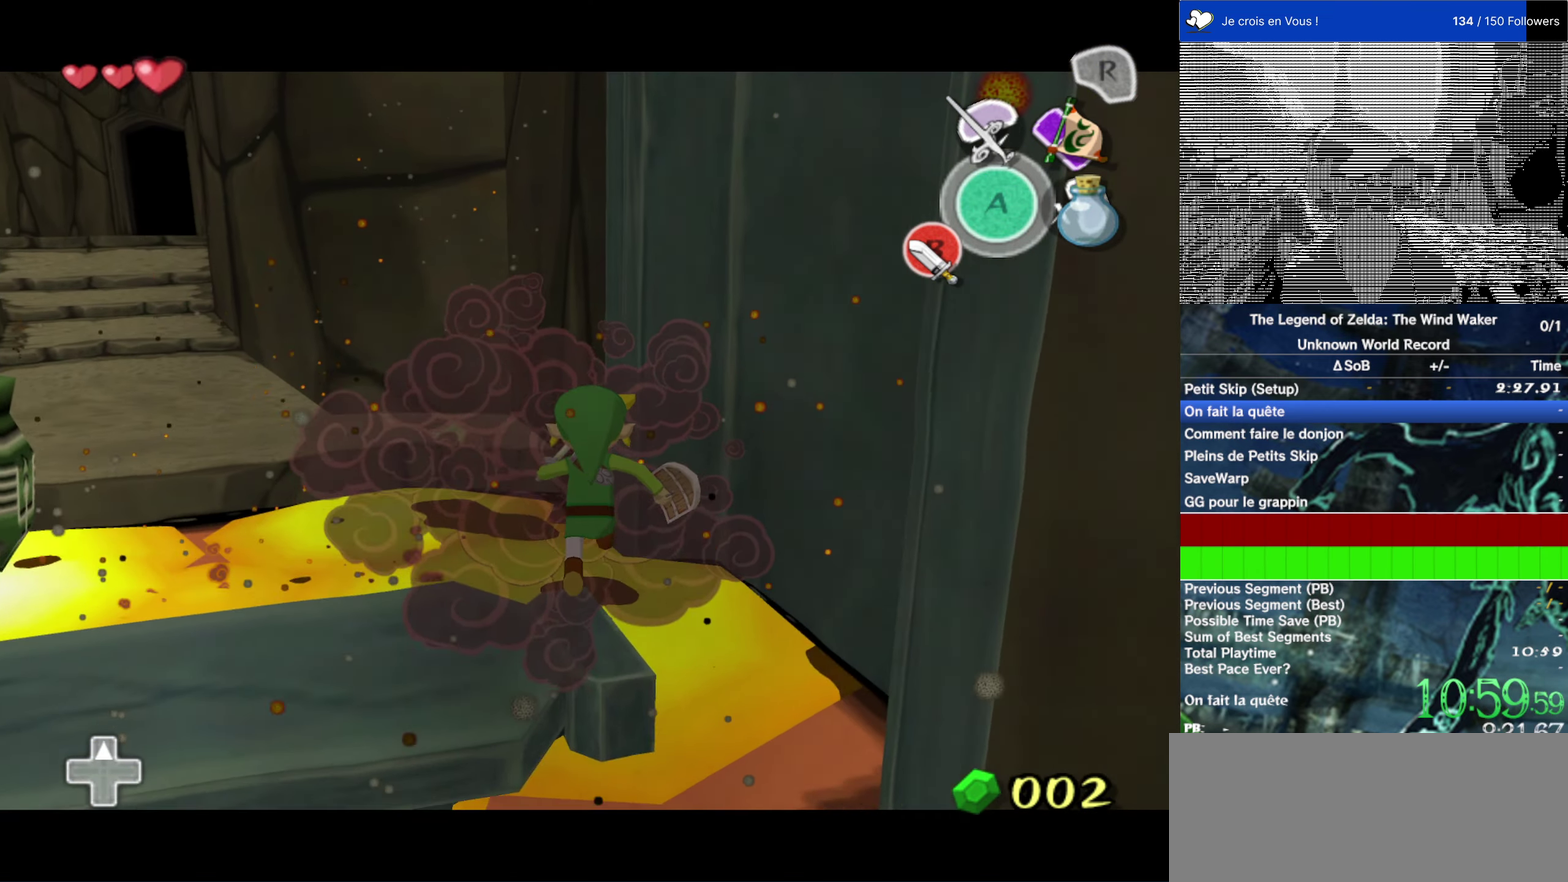
{"buttons": ["L2"], "left_stick": "center", "right_stick": "center", "events": [[267, "left_stick", "down"], [333, "left_stick", "up-right"], [467, "left_stick", "center"]]}
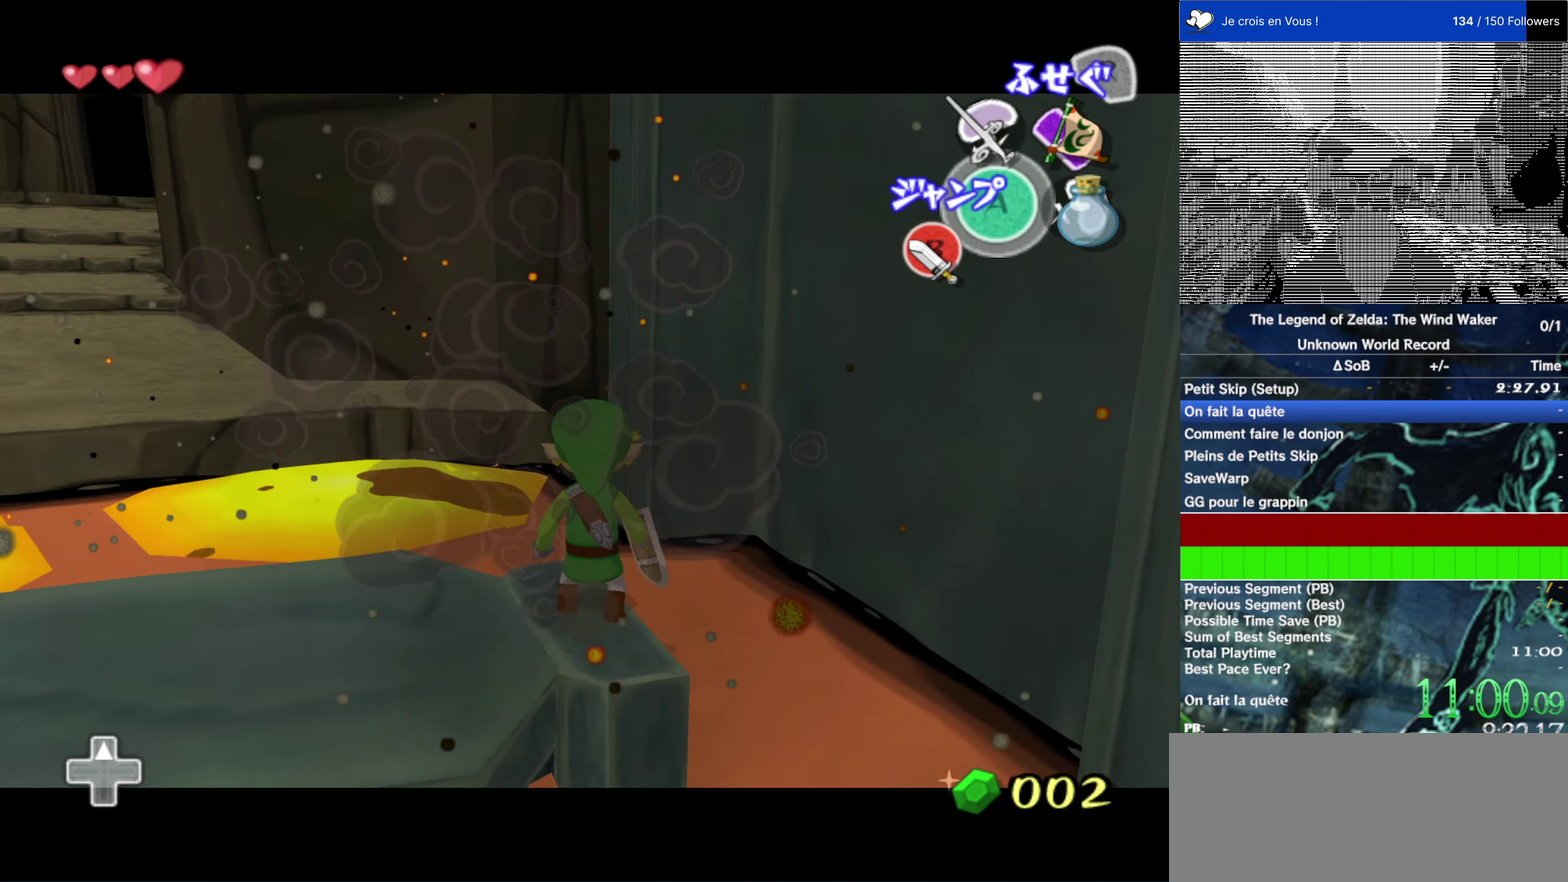
{"buttons": ["L2"], "left_stick": "center", "right_stick": "center", "events": [[300, "left_stick", "up-right"], [400, "left_stick", "center"]]}
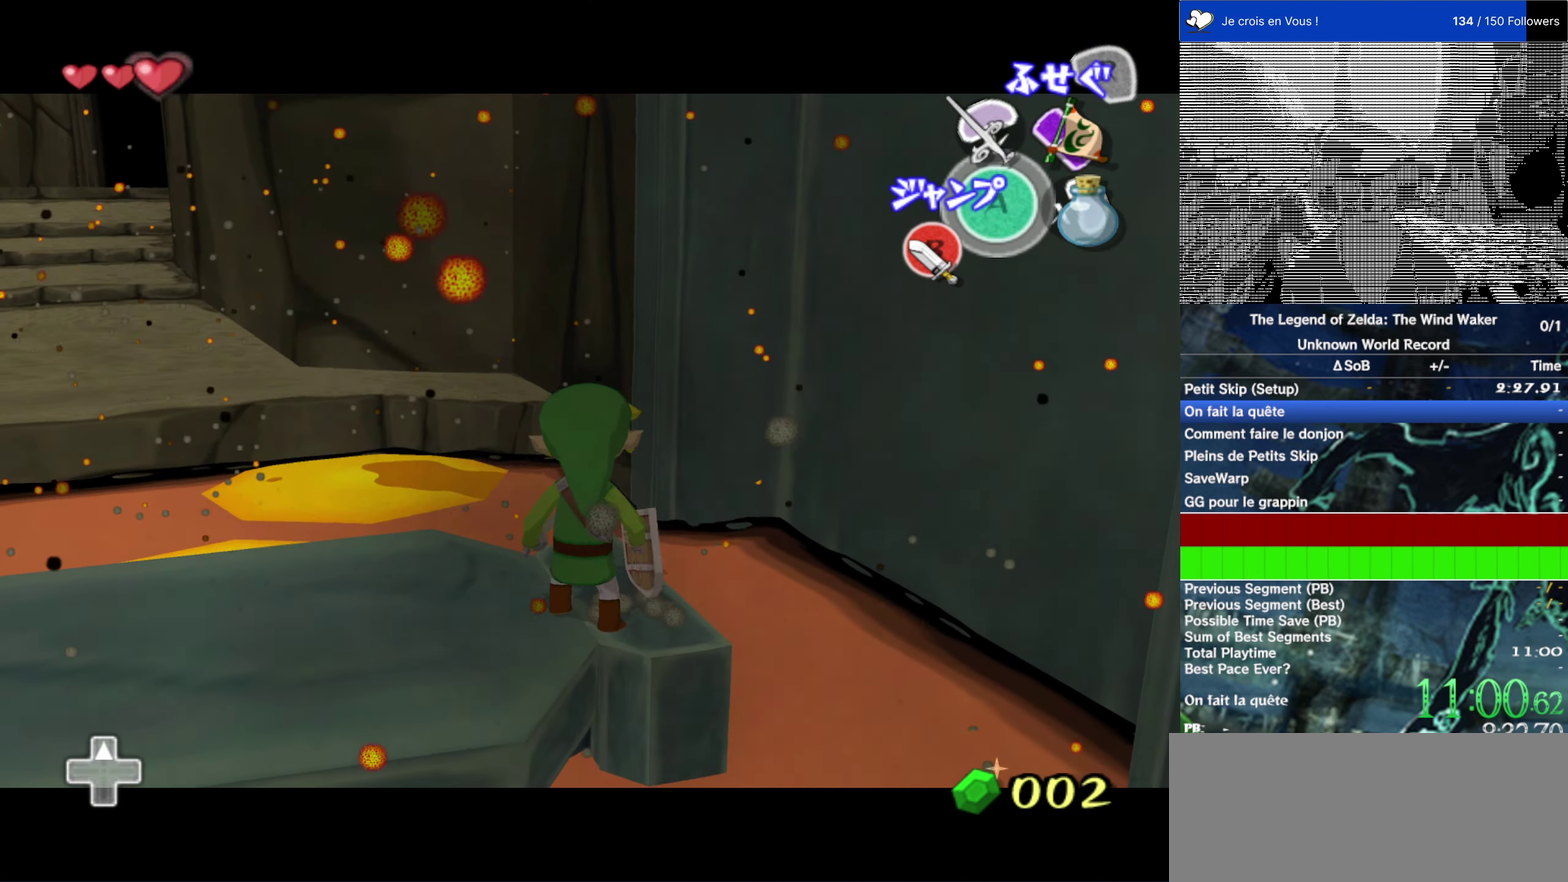
{"buttons": [], "left_stick": "up", "right_stick": "center", "events": [[367, "L2", "up"], [400, "left_stick", "up"]]}
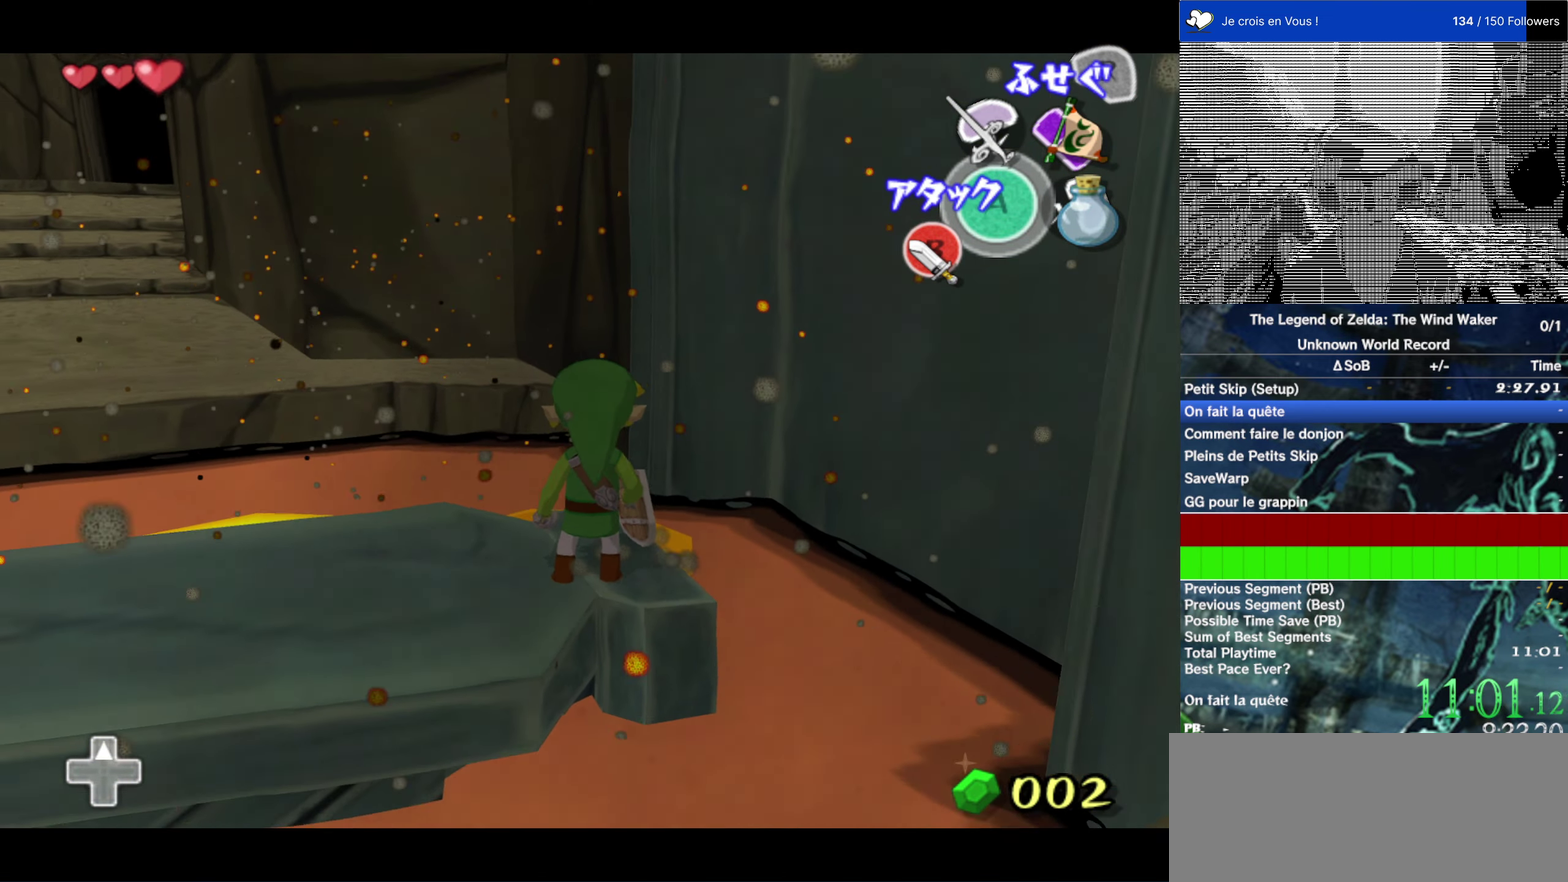
{"buttons": [], "left_stick": "up", "right_stick": "center", "events": [[200, "A", "down"], [400, "A", "up"]]}
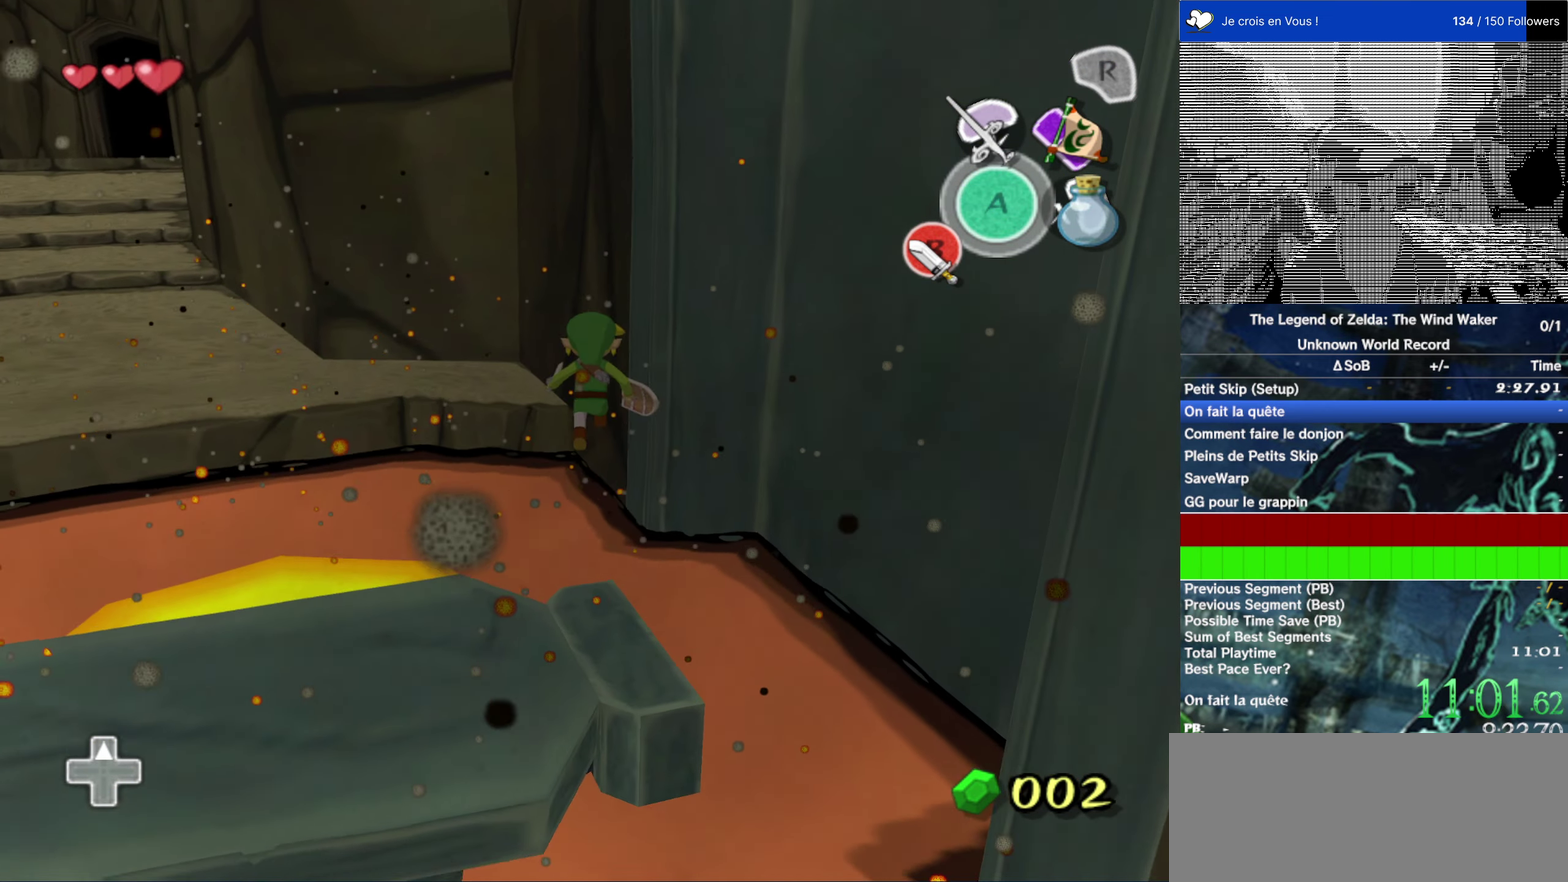
{"buttons": [], "left_stick": "up", "right_stick": "center", "events": [[400, "B", "down"], [500, "B", "up"]]}
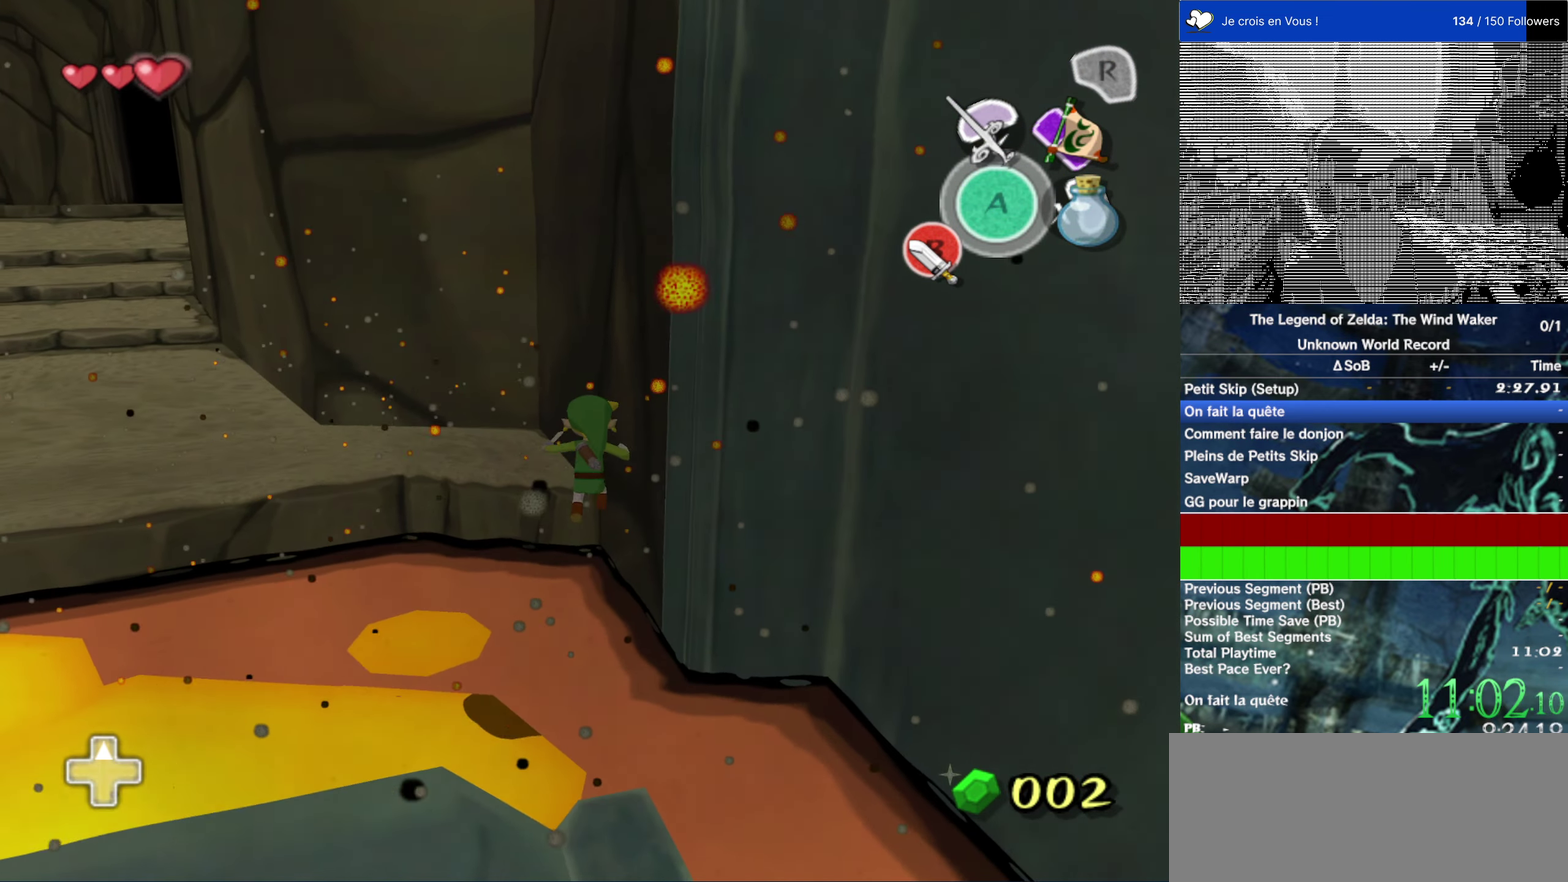
{"buttons": [], "left_stick": "up-left", "right_stick": "center", "events": [[367, "left_stick", "up-left"]]}
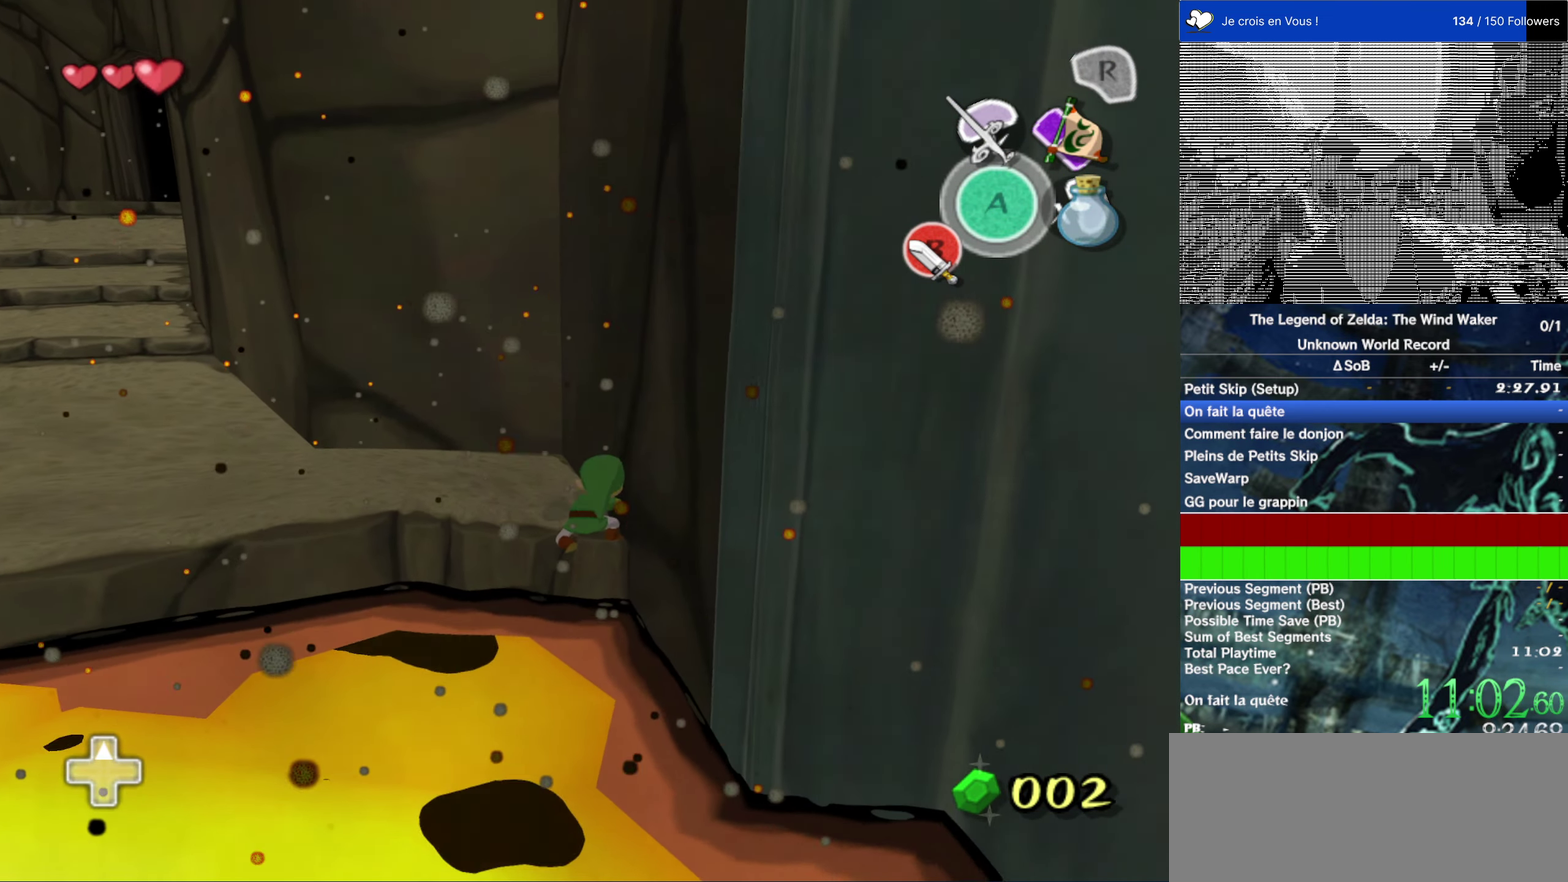
{"buttons": [], "left_stick": "up-left", "right_stick": "center", "events": [[83, "left_stick", "left"], [317, "left_stick", "up-left"]]}
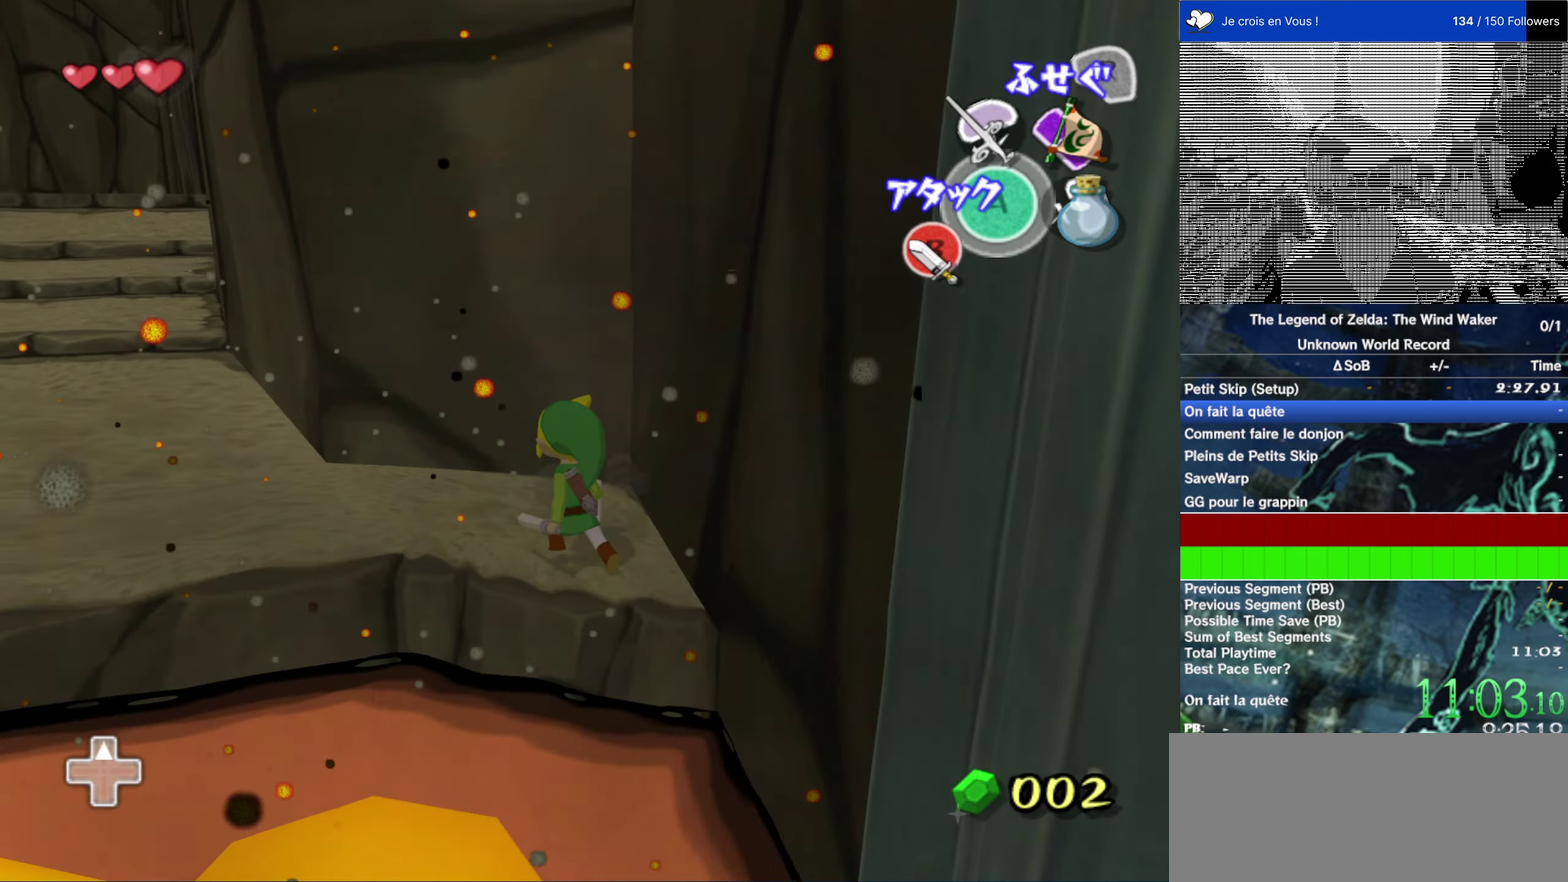
{"buttons": [], "left_stick": "center", "right_stick": "center", "events": [[184, "left_stick", "center"]]}
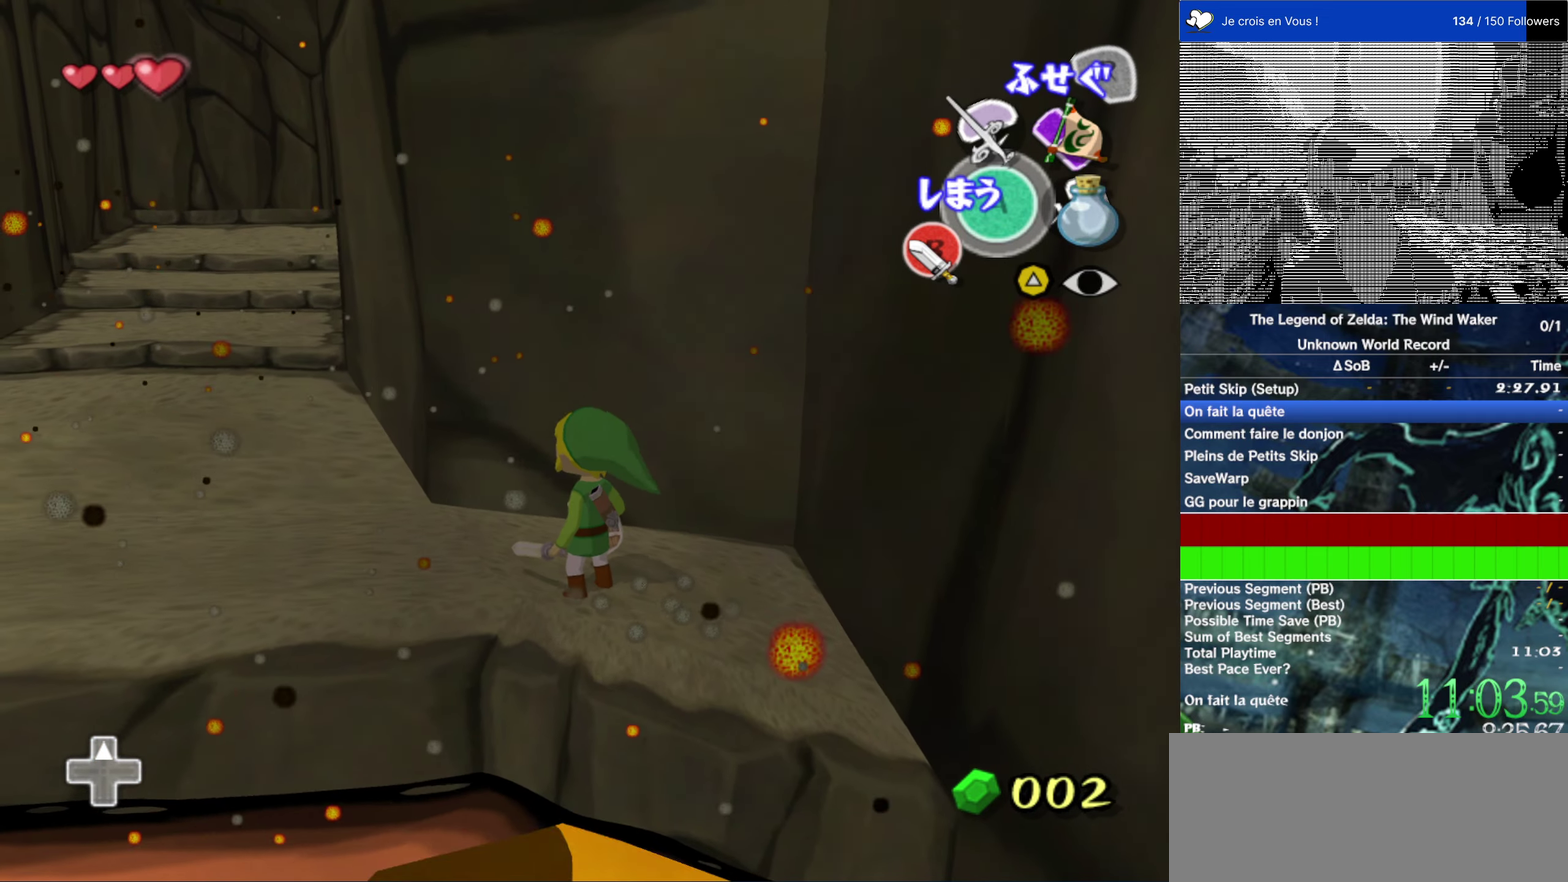
{"buttons": [], "left_stick": "center", "right_stick": "center", "events": []}
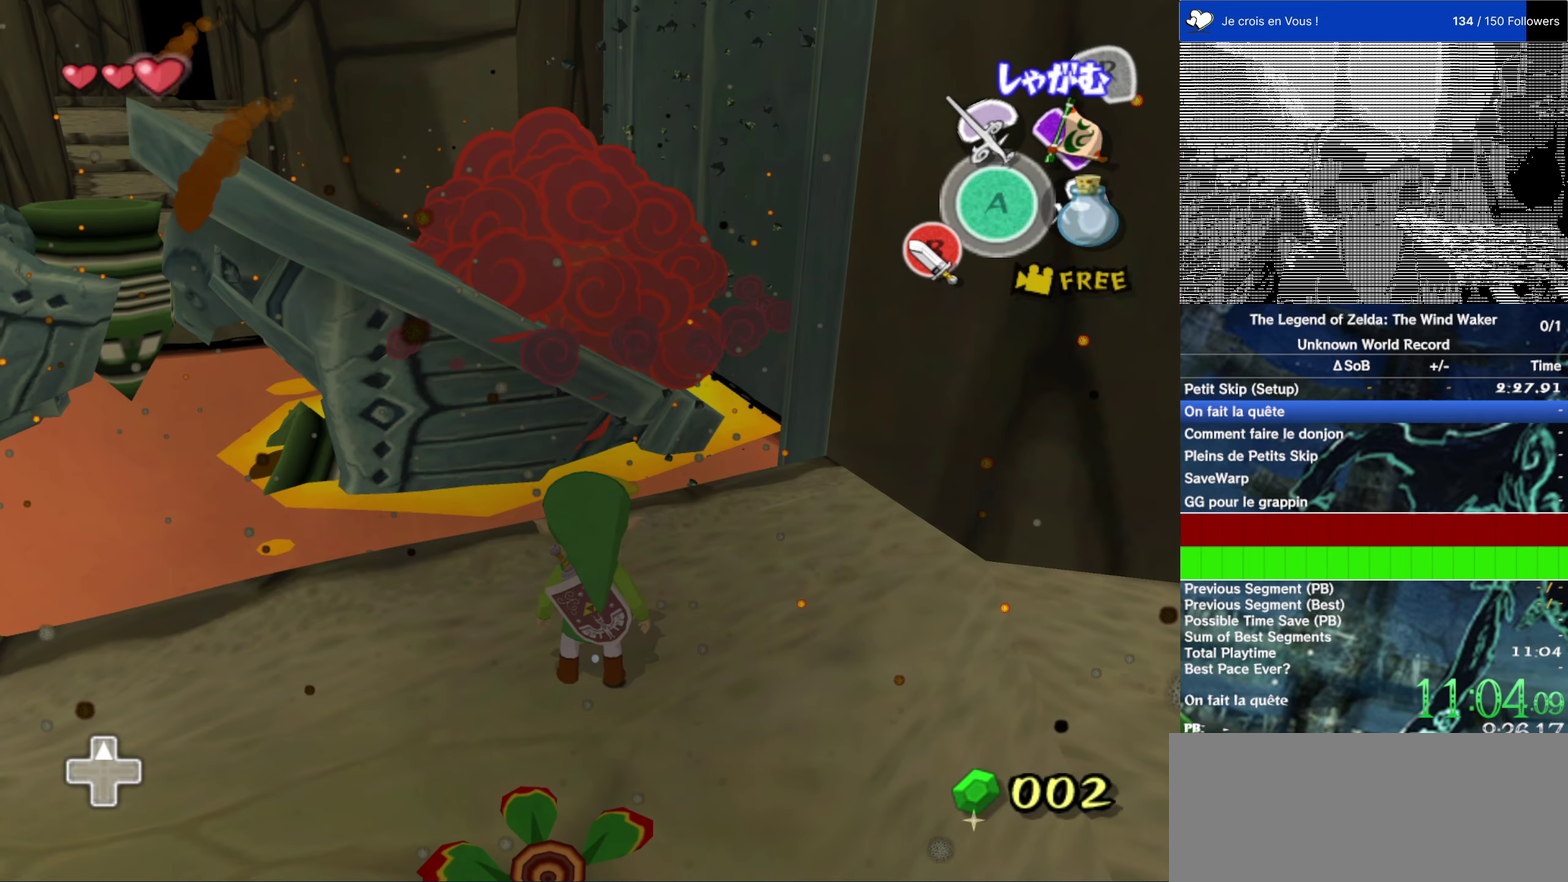
{"buttons": [], "left_stick": "center", "right_stick": "center", "events": []}